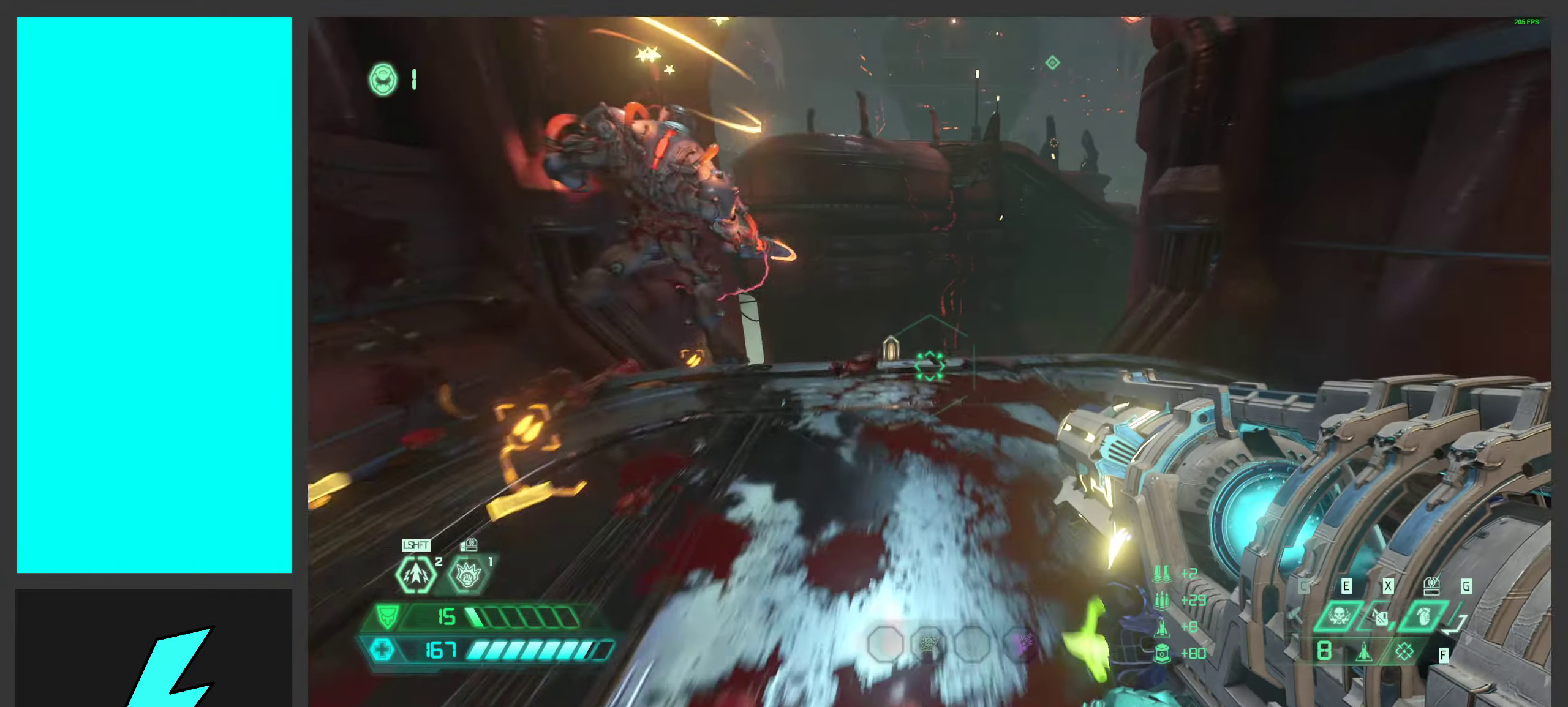
Gameplay with keyboard and mouse; each line is a JSON object with the keys and mouse buttons held at the frame after it. "events" lists presses ("down") and releases ("up") of ".", "/", "0", "1", "2", "3", "4", "5", "6", "7", "8", "9", "a", "alt_l", "alt_r", "b", "c", "caps_lock", "comma", "ctrl", "d", "e", "equals", "f", "g", "h", "i", "j", "k", "l", "lbracket", "m", "minus", "n", "o", "p", "q", "quote", "r", "rbracket", "s", "semicolon", "shift", "space", "super_l", "super_r", "t", "tab", "tilde", "u", "v", "w", "x", "y", "z", "mouse_left", "mouse_wheel", "mouse_right", "mouse_mb4" and "mouse_mb5" between this image and that frame as [ms after this image, input, new state], when the widget could be followed in between. "mouse_left", "mouse_wheel", "mouse_right", "mouse_mb4", "mouse_mb5" = the "left", "wheel", "right", "mb4", "mb5" buttons of the "mouse" list. No other keys are recorded. "wheel" means that the mouse wheel is clicked or scrolled. Mouse movement is not recorded.
{"keys": ["a", "w"], "mouse": [], "events": [[17, "e", "up"], [133, "e", "down"], [200, "a", "down"], [283, "e", "up"], [383, "e", "down"], [483, "e", "up"]]}
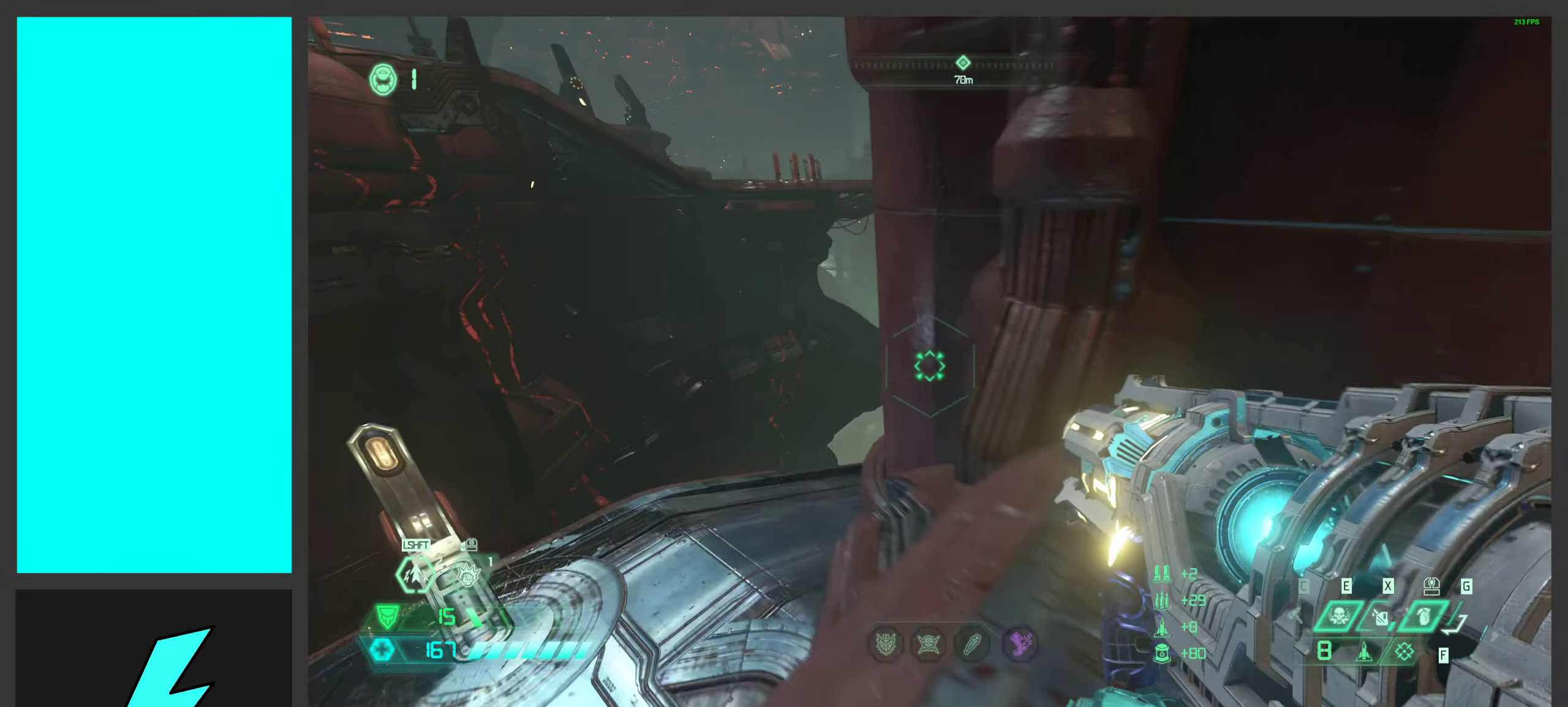
{"keys": ["d", "w"], "mouse": [], "events": [[33, "w", "up"], [50, "space", "down"], [133, "a", "up"], [167, "space", "up"], [267, "space", "down"], [317, "d", "down"], [417, "space", "up"], [417, "w", "down"]]}
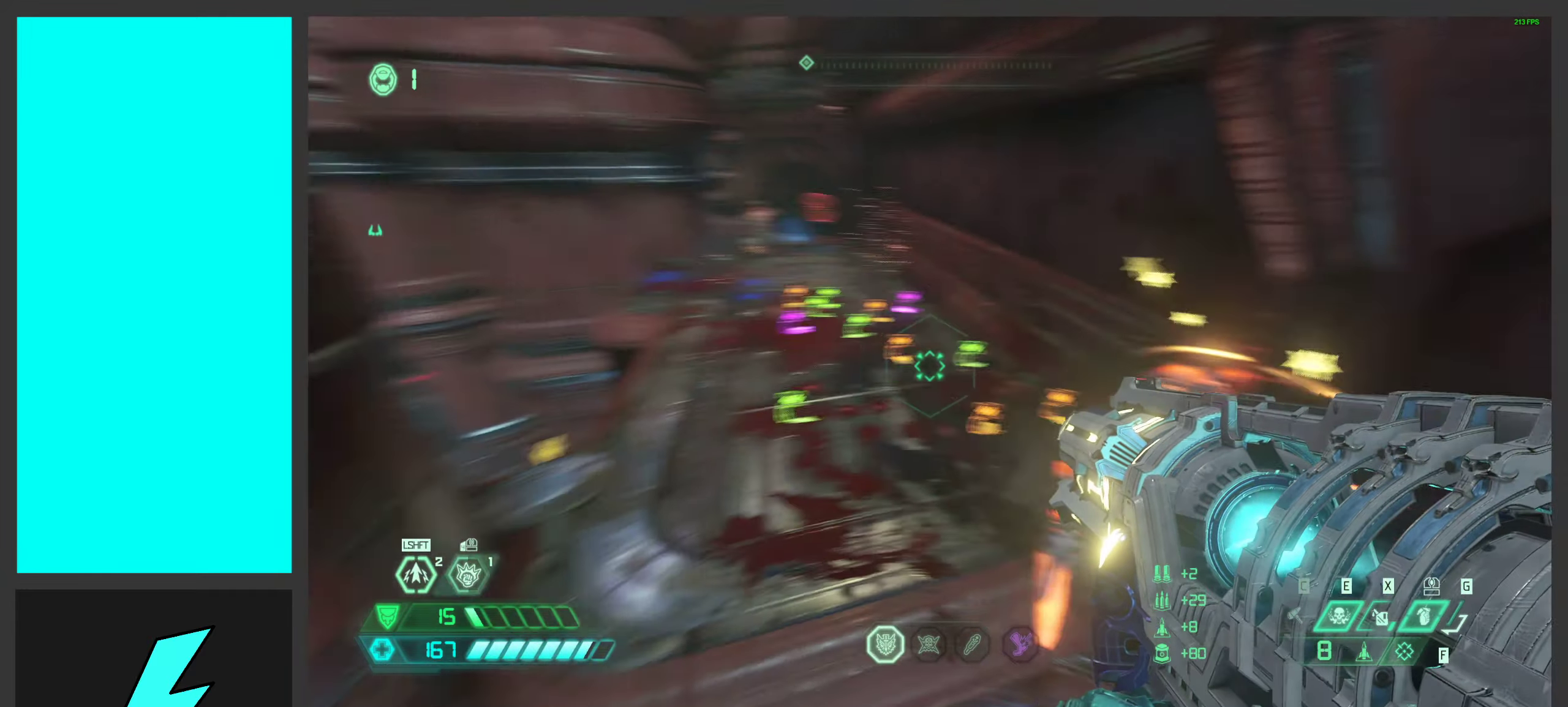
{"keys": ["d"], "mouse": ["mb4"], "events": [[17, "d", "up"], [50, "a", "down"], [333, "w", "up"], [350, "mouse_mb4", "down"], [383, "a", "up"], [417, "d", "down"]]}
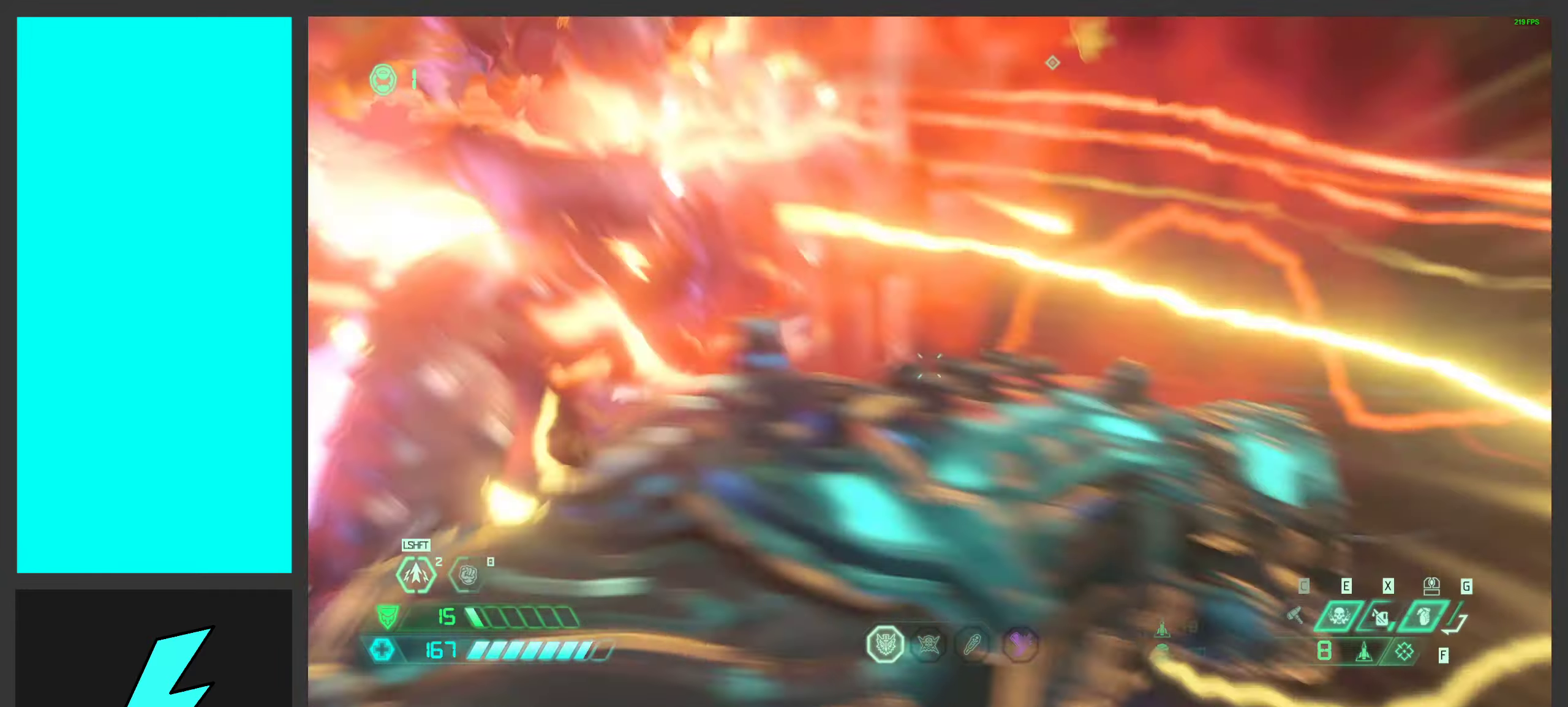
{"keys": ["a", "space"], "mouse": [], "events": [[33, "d", "up"], [33, "mouse_mb4", "up"], [267, "s", "down"], [283, "a", "down"], [350, "s", "up"], [483, "space", "down"]]}
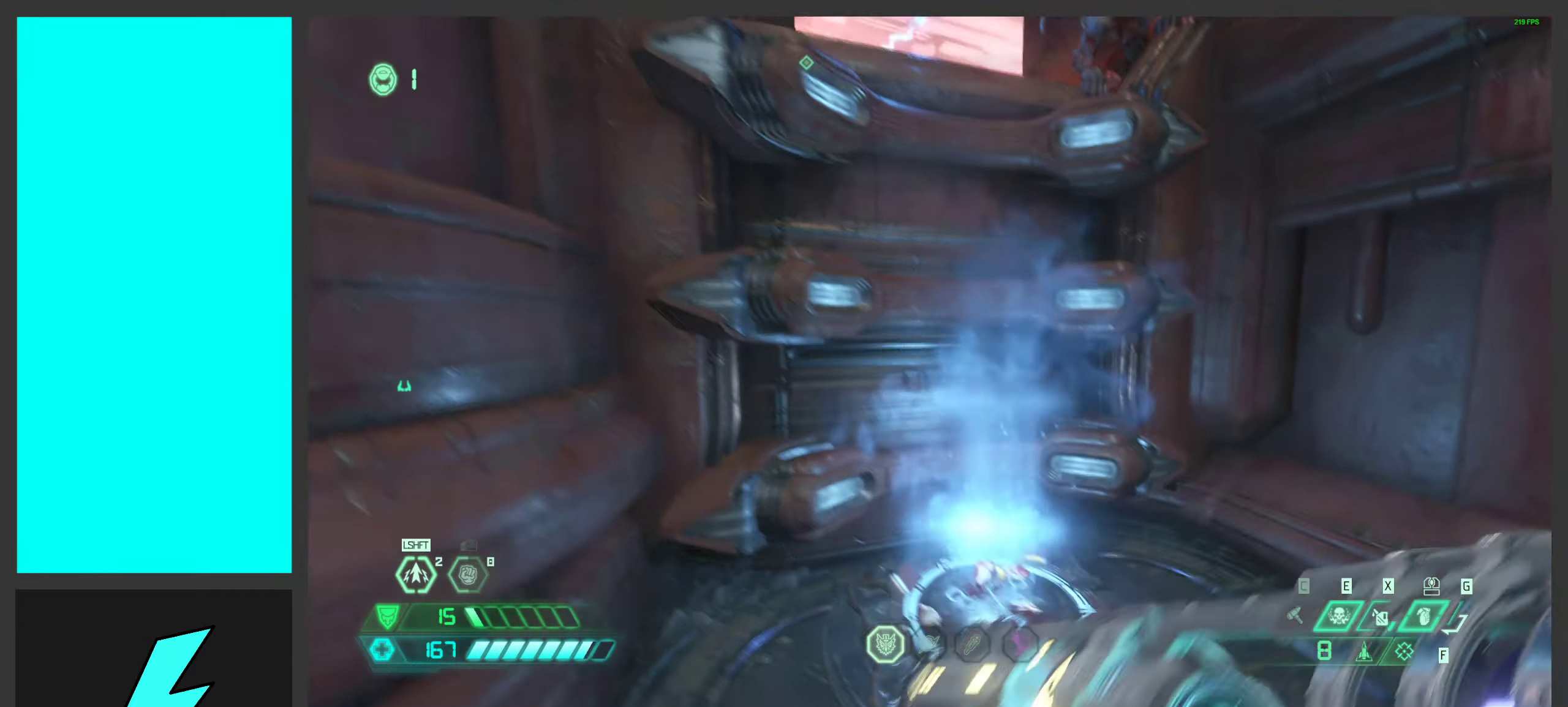
{"keys": ["w"], "mouse": [], "events": [[17, "2", "down"], [133, "2", "up"], [133, "a", "up"], [167, "space", "up"], [217, "d", "down"], [333, "w", "down"], [417, "d", "up"]]}
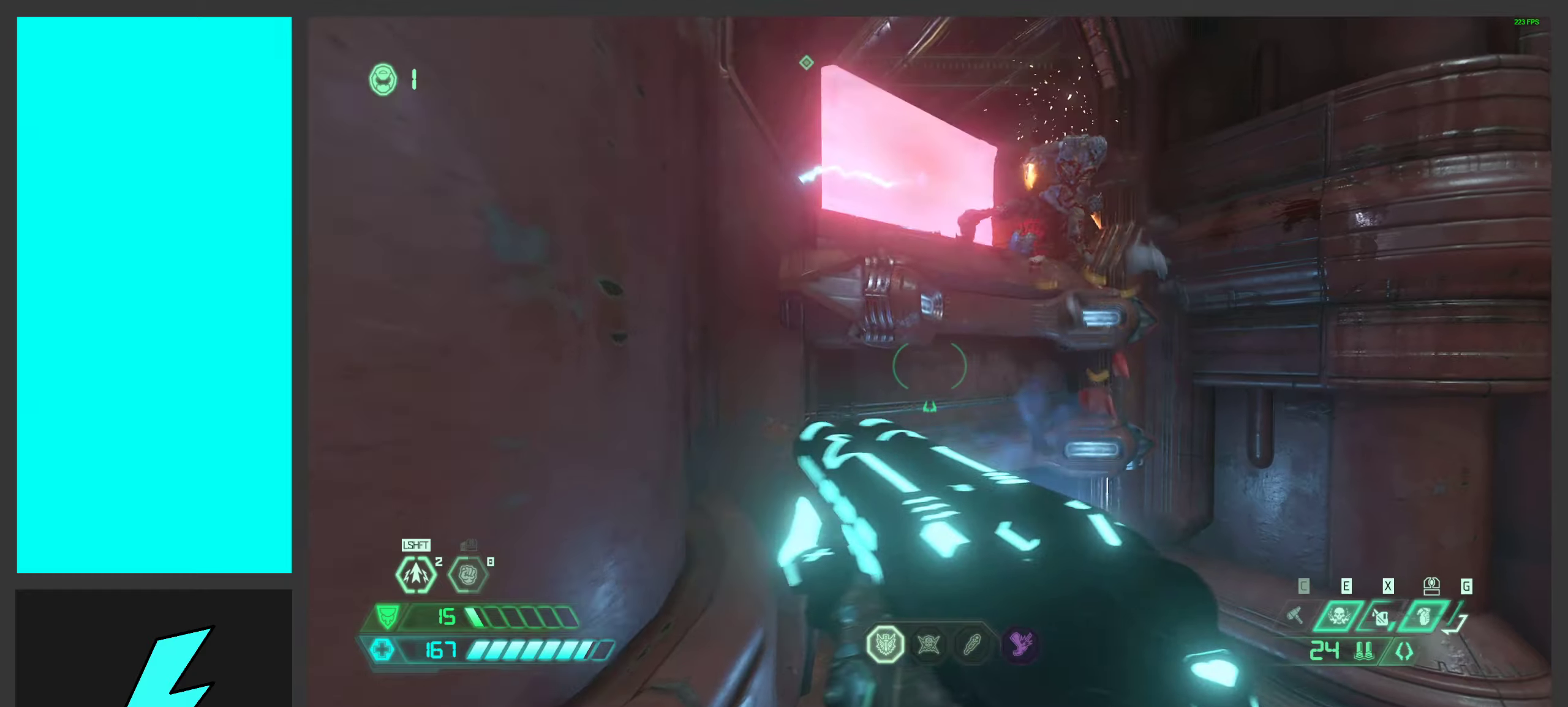
{"keys": ["w"], "mouse": [], "events": [[150, "d", "down"], [300, "w", "up"], [317, "d", "up"], [484, "w", "down"]]}
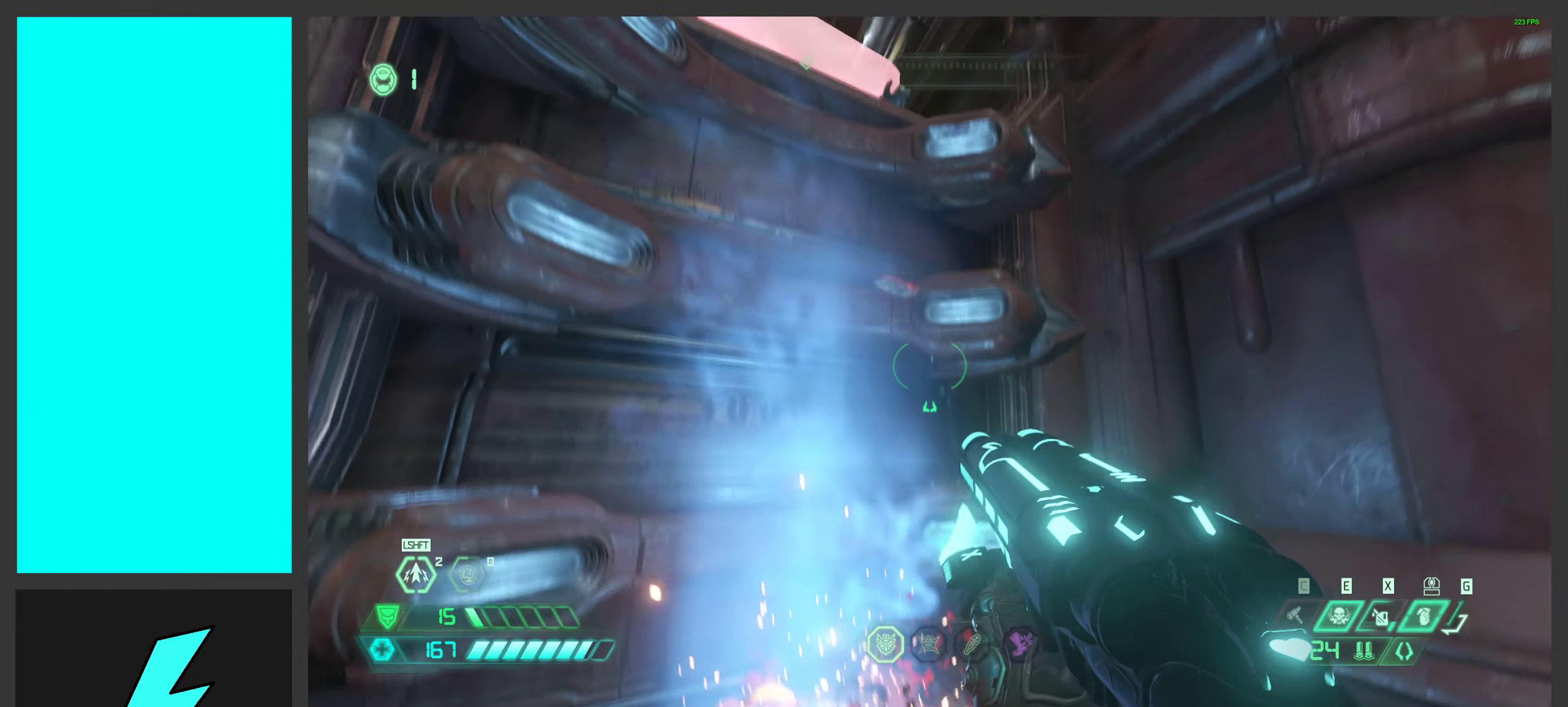
{"keys": ["e"], "mouse": [], "events": [[167, "w", "up"], [434, "e", "down"]]}
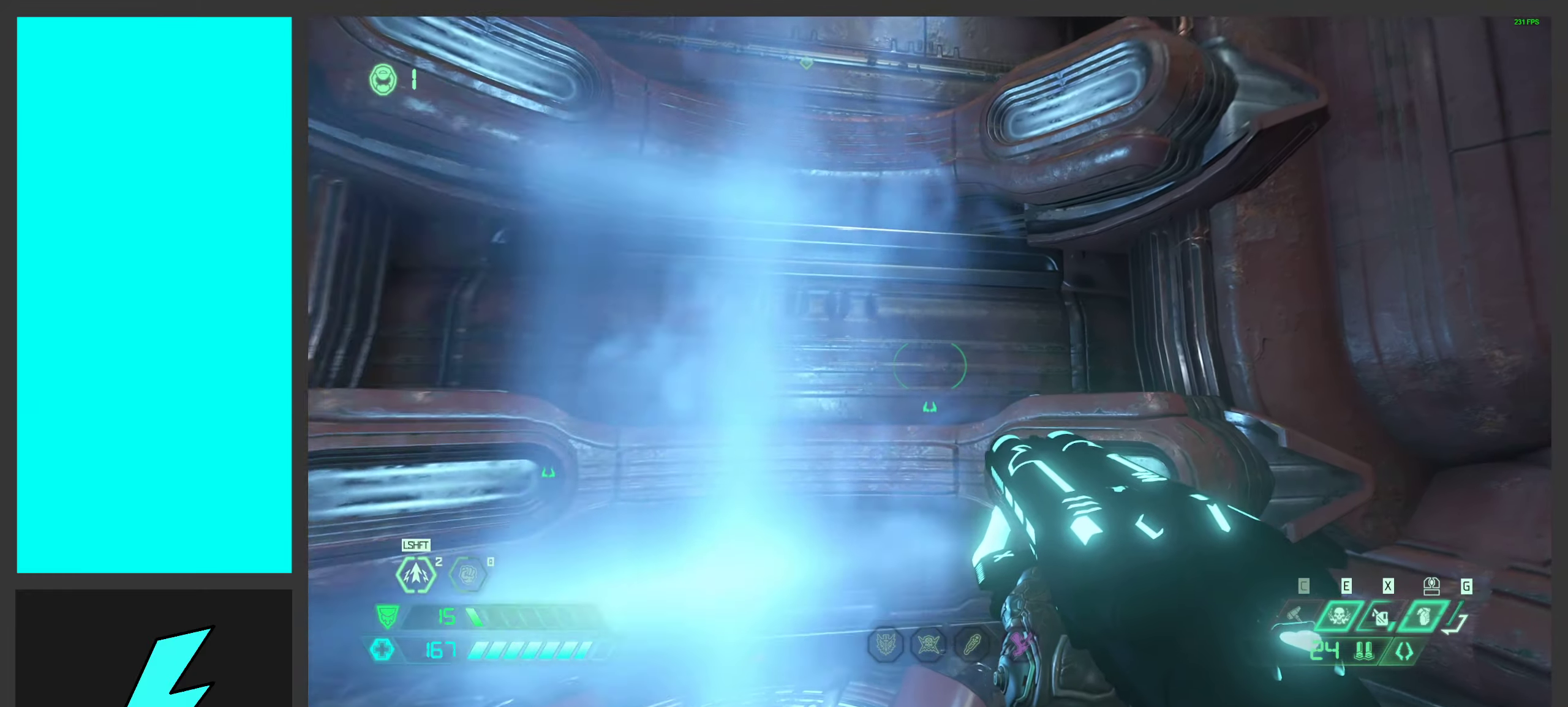
{"keys": ["e"], "mouse": [], "events": [[34, "e", "up"], [67, "w", "down"], [217, "e", "down"], [217, "w", "up"], [334, "e", "up"], [450, "e", "down"]]}
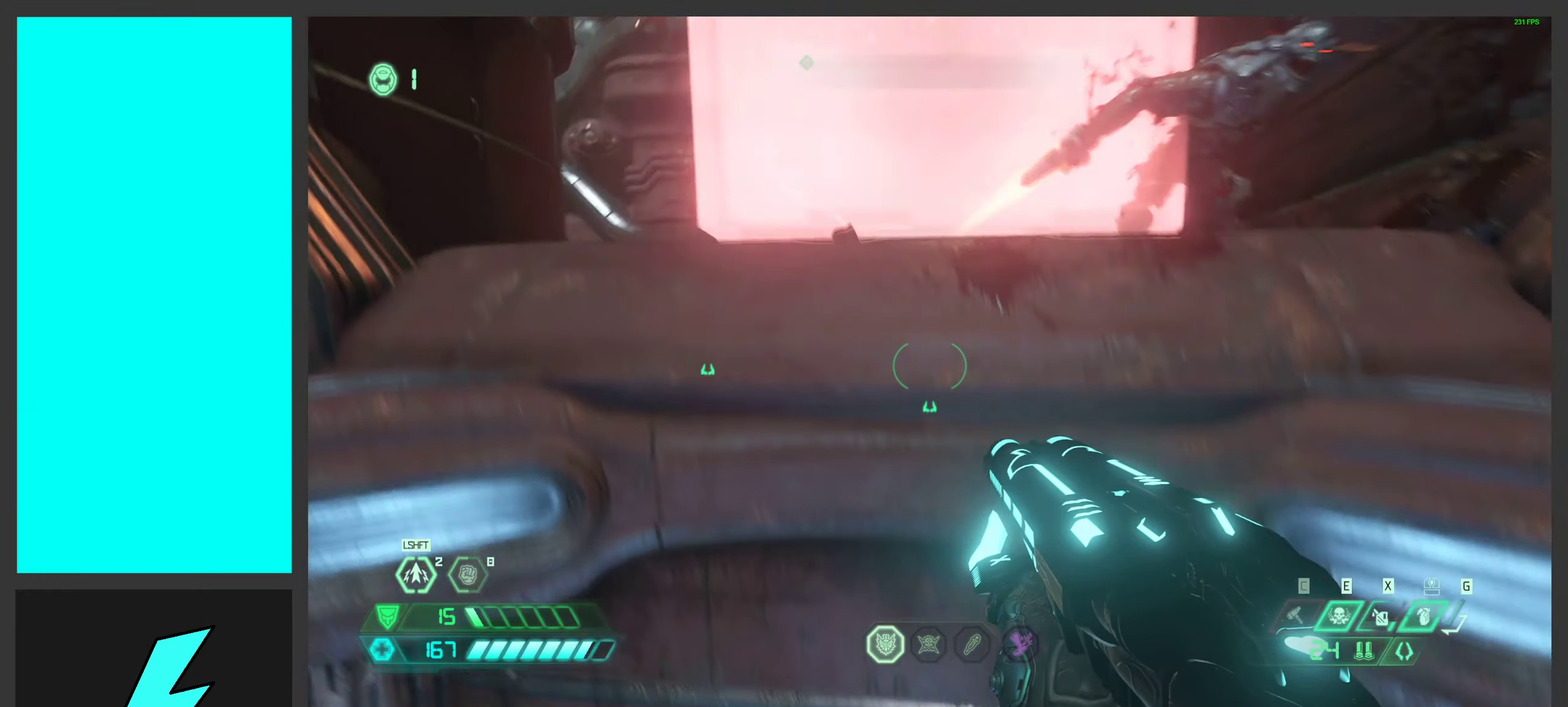
{"keys": ["a", "space", "w"], "mouse": [], "events": [[50, "e", "up"], [300, "w", "down"], [467, "a", "down"], [500, "space", "down"]]}
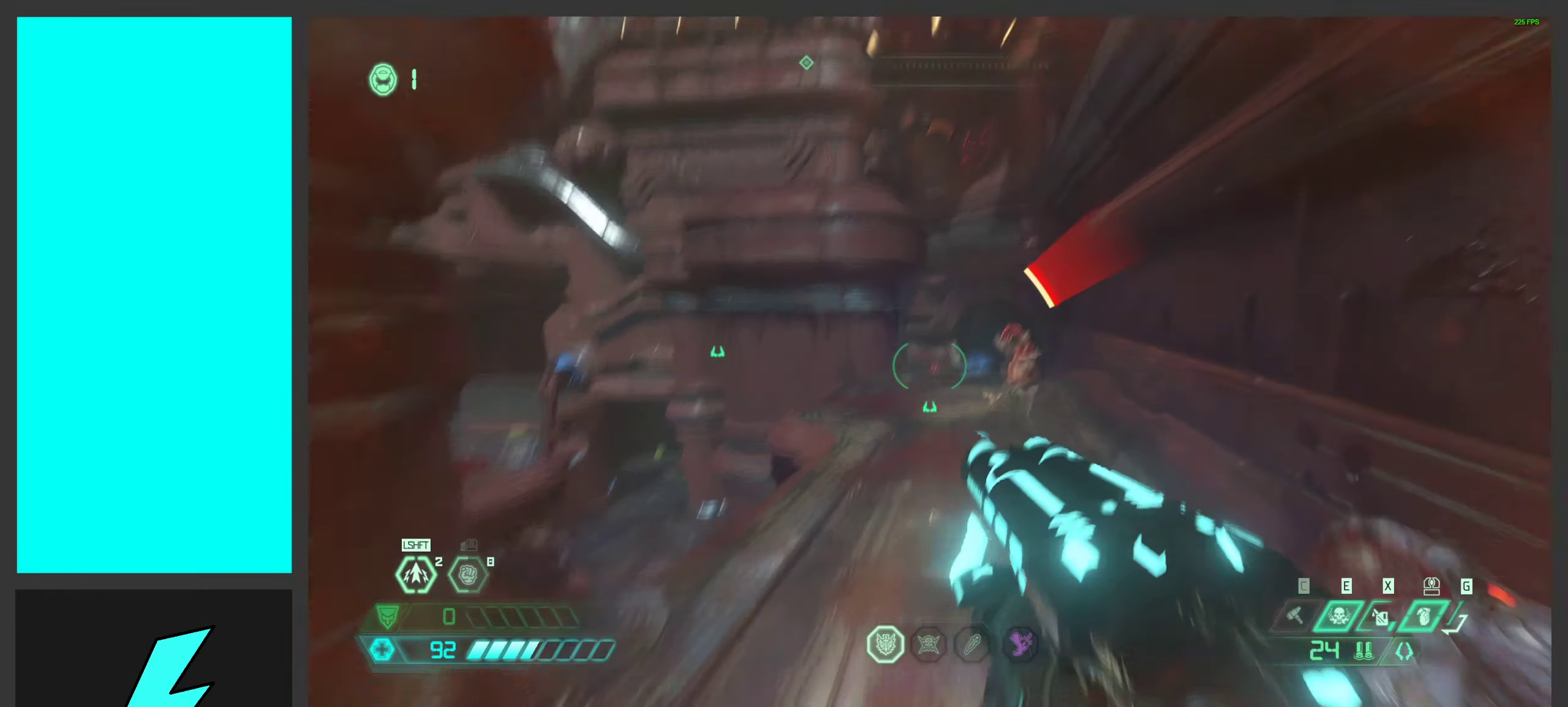
{"keys": ["a"], "mouse": [], "events": [[167, "space", "up"], [184, "a", "up"], [317, "mouse_right", "down"], [334, "a", "down"], [434, "w", "up"], [467, "mouse_right", "up"]]}
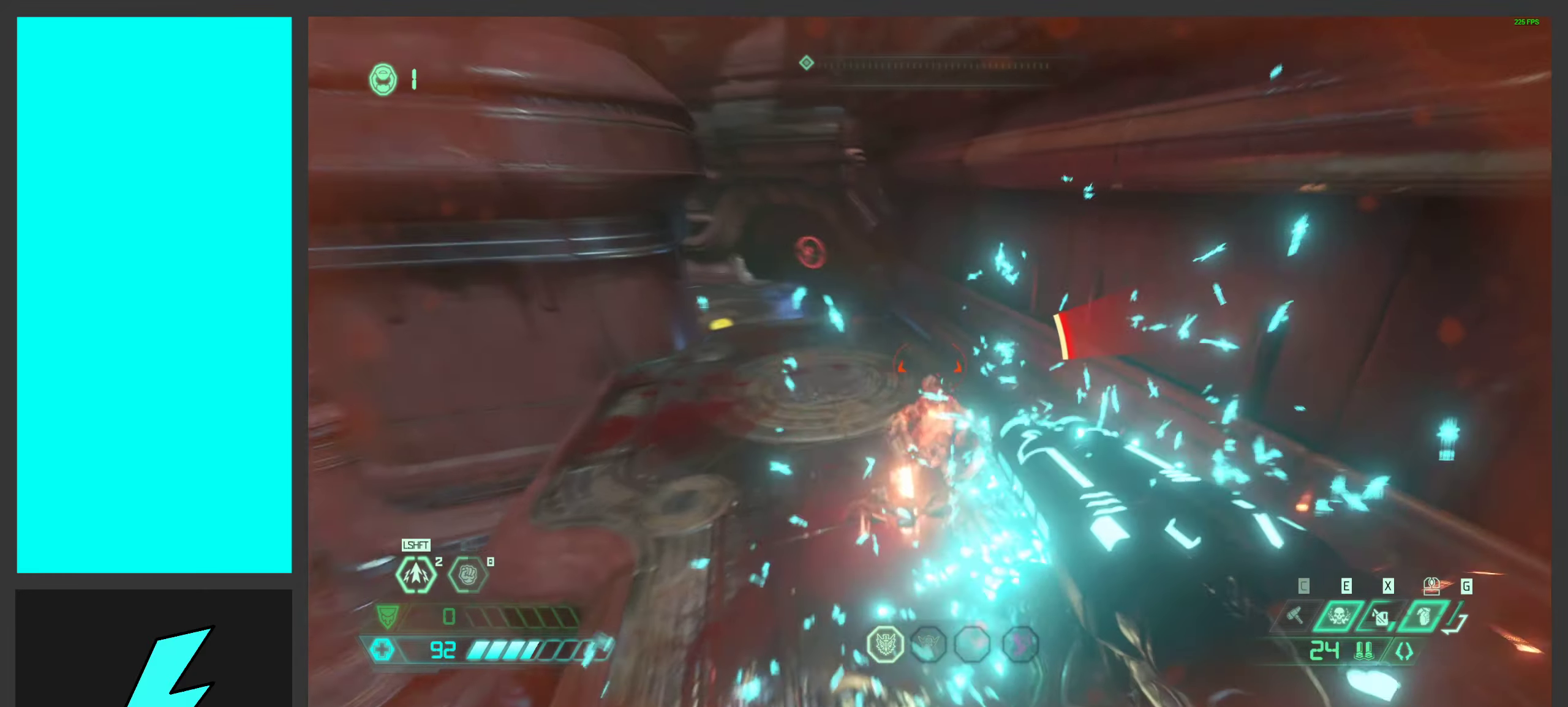
{"keys": ["w"], "mouse": [], "events": [[100, "mouse_mb5", "down"], [150, "w", "down"], [184, "a", "up"], [200, "mouse_mb5", "up"], [317, "space", "down"], [484, "space", "up"]]}
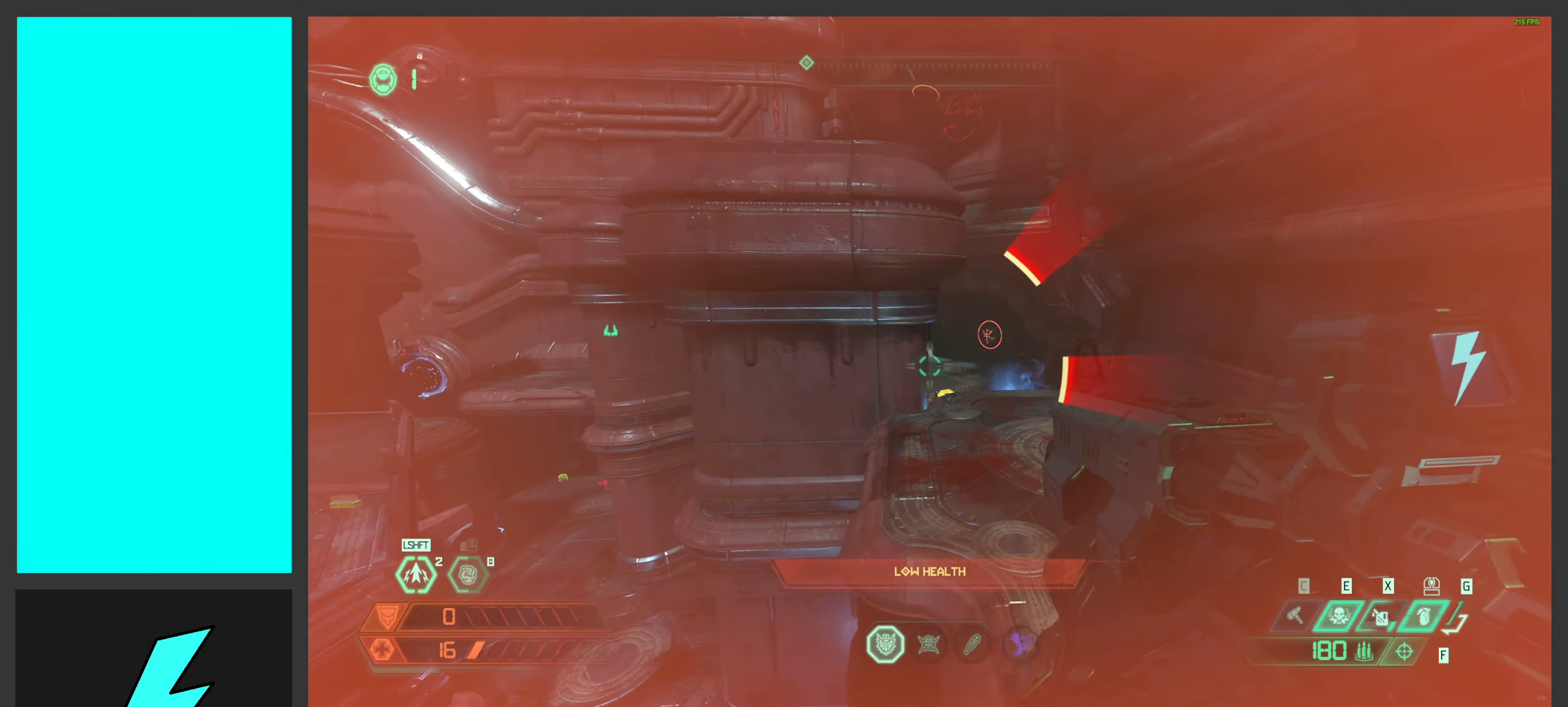
{"keys": ["w"], "mouse": [], "events": [[250, "shift", "down"], [400, "shift", "up"]]}
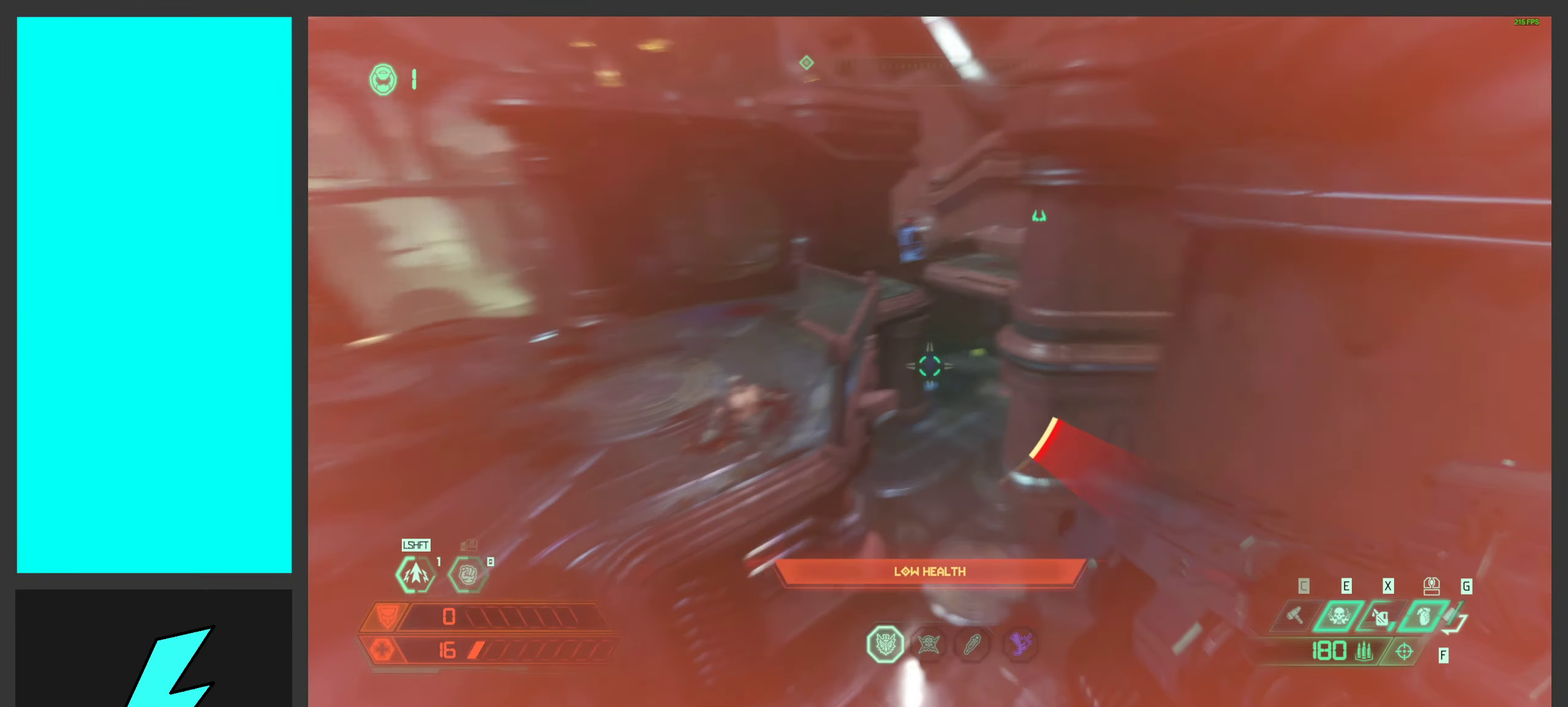
{"keys": [], "mouse": ["right"], "events": [[117, "ctrl", "down"], [134, "mouse_right", "down"], [267, "ctrl", "up"], [500, "w", "up"]]}
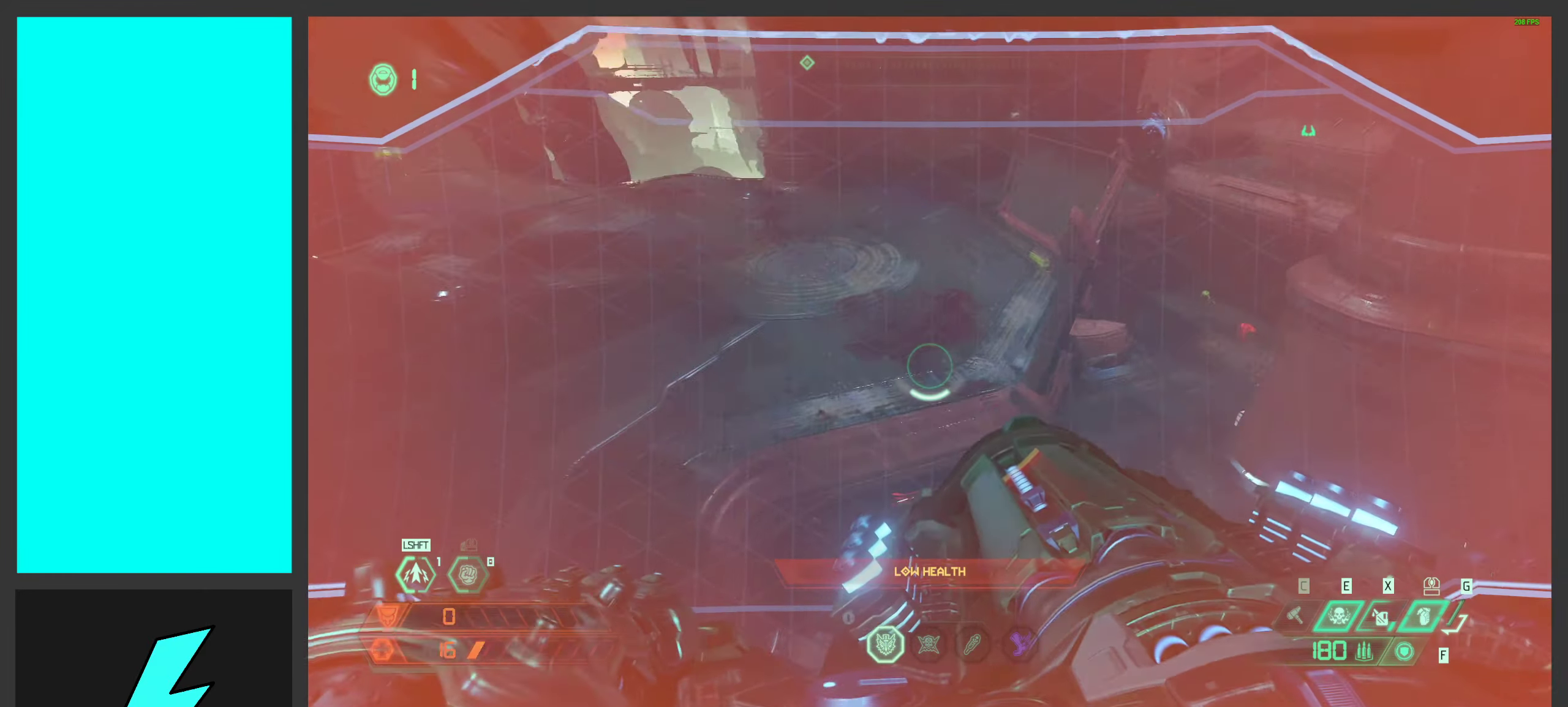
{"keys": ["d", "s"], "mouse": ["left", "right"], "events": [[34, "d", "down"], [150, "d", "up"], [234, "a", "down"], [300, "d", "down"], [317, "a", "up"], [317, "mouse_left", "down"], [467, "s", "down"]]}
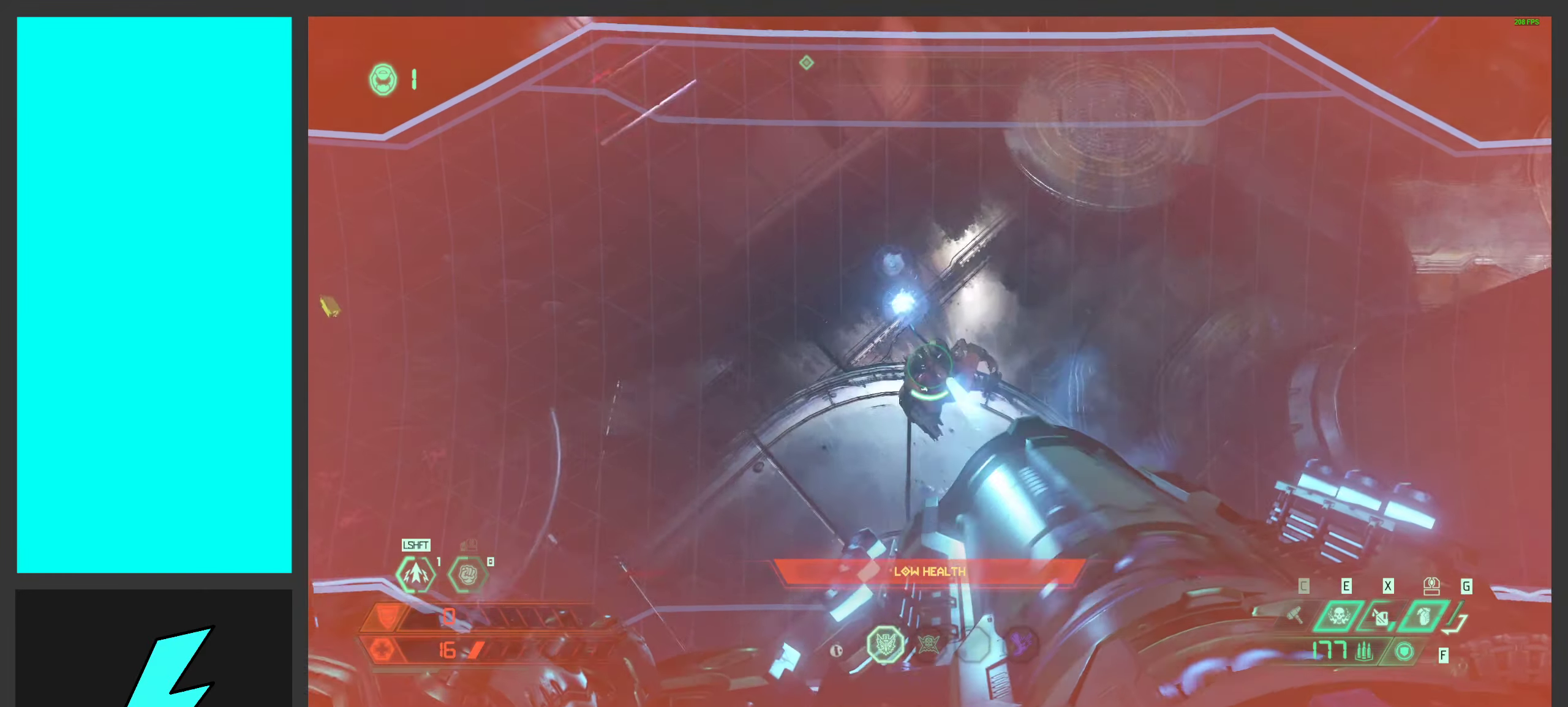
{"keys": [], "mouse": ["left", "right"], "events": [[100, "d", "up"], [134, "s", "up"]]}
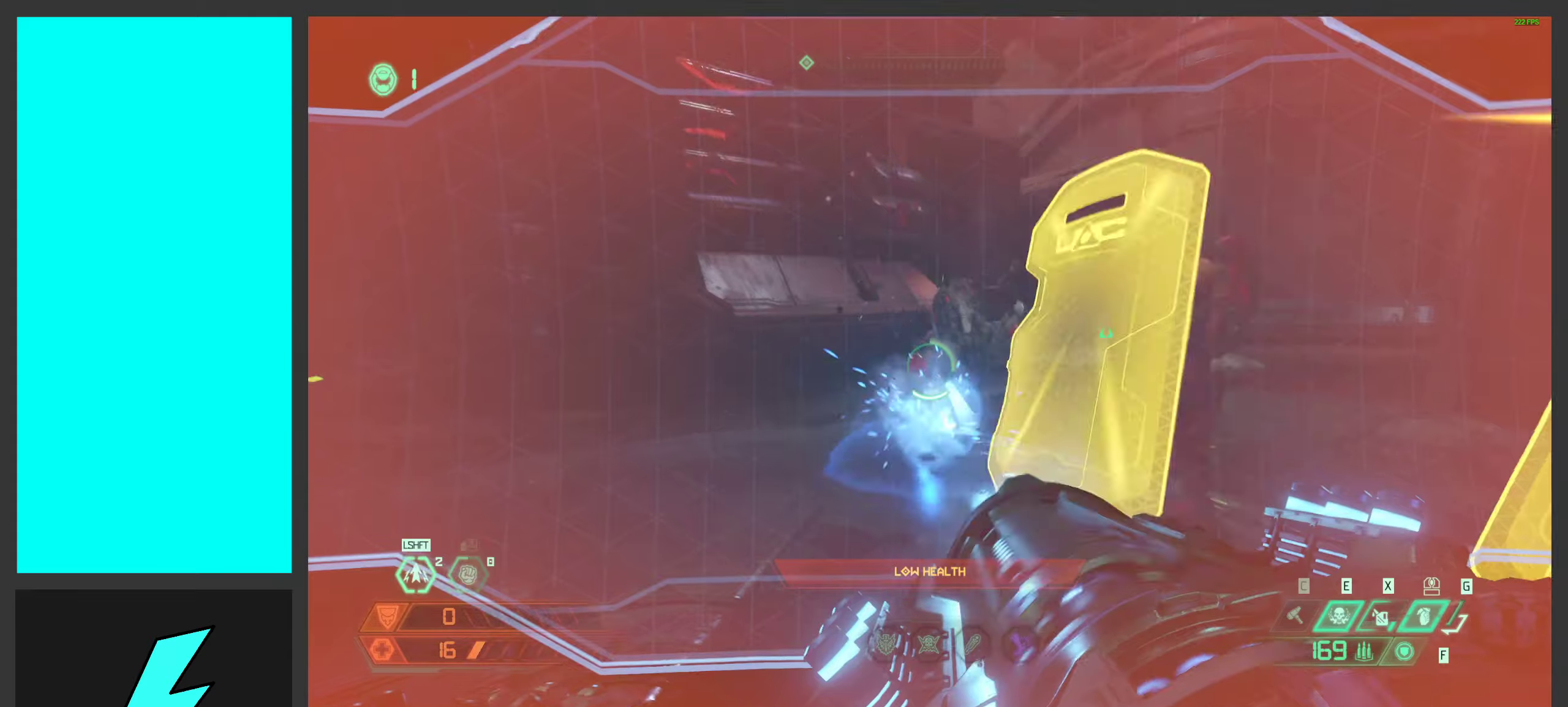
{"keys": ["a"], "mouse": ["left", "right"], "events": [[416, "a", "down"], [433, "w", "down"], [500, "w", "up"]]}
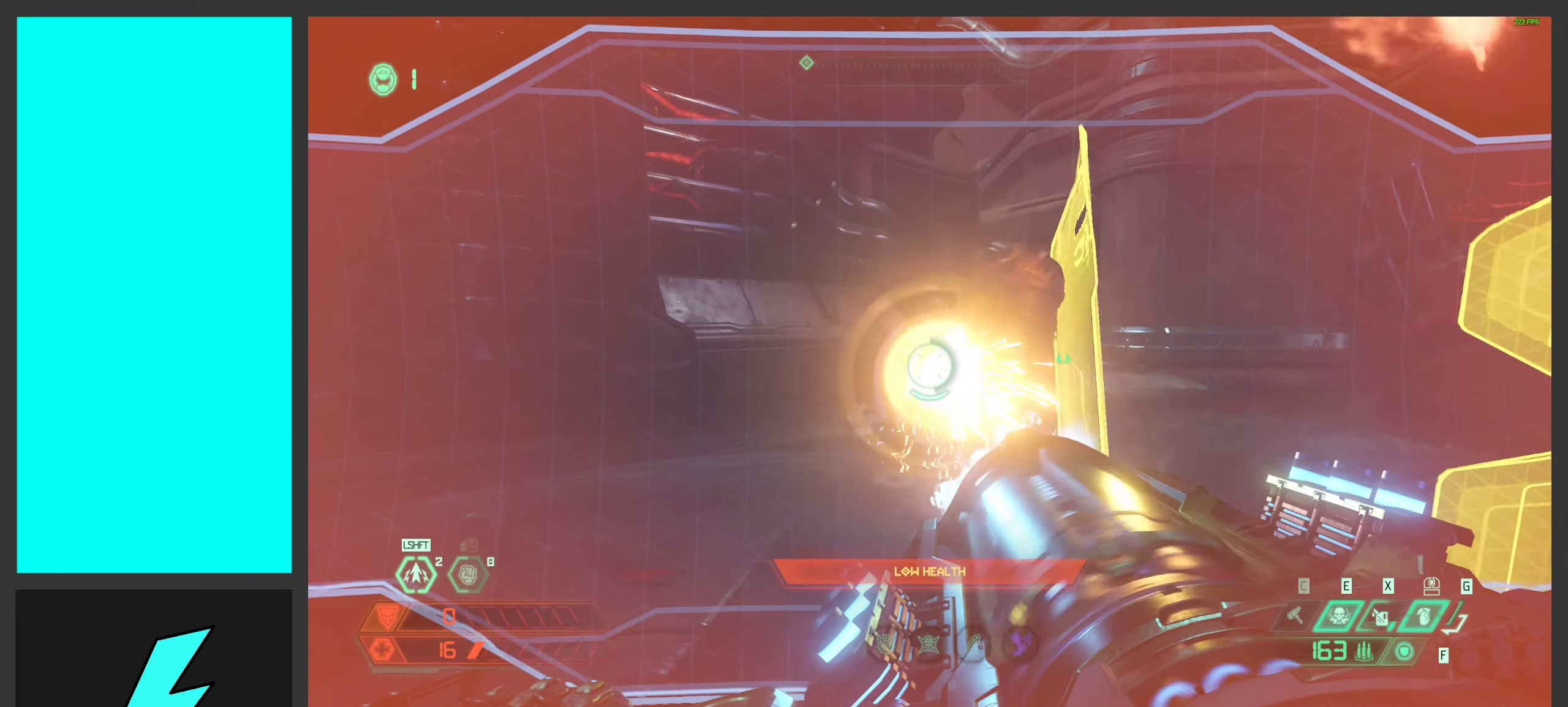
{"keys": [], "mouse": ["right", "mb4"], "events": [[66, "mouse_left", "up"], [183, "w", "down"], [300, "shift", "down"], [333, "a", "up"], [333, "mouse_mb4", "down"], [416, "shift", "up"], [500, "w", "up"]]}
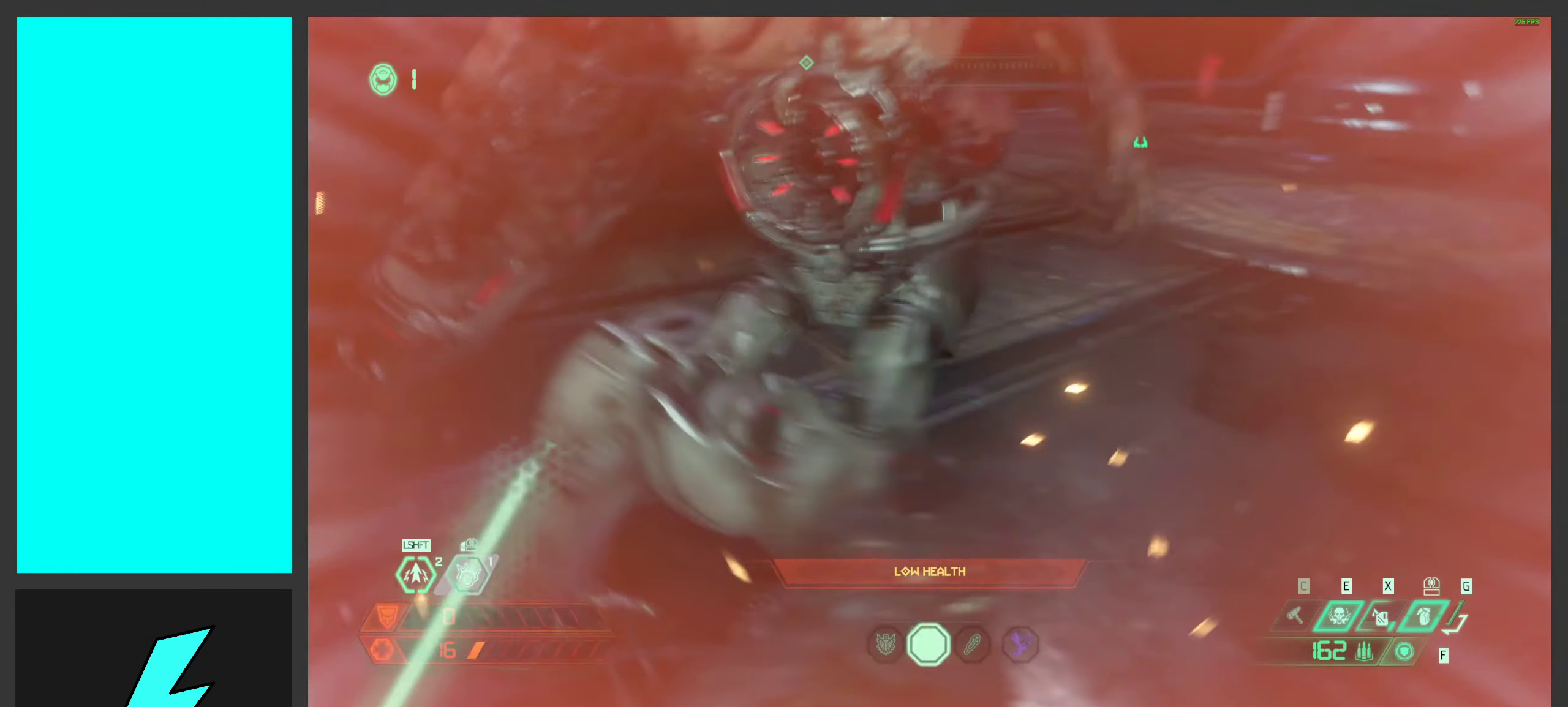
{"keys": ["d"], "mouse": [], "events": [[66, "mouse_mb4", "up"], [283, "mouse_right", "up"], [466, "d", "down"]]}
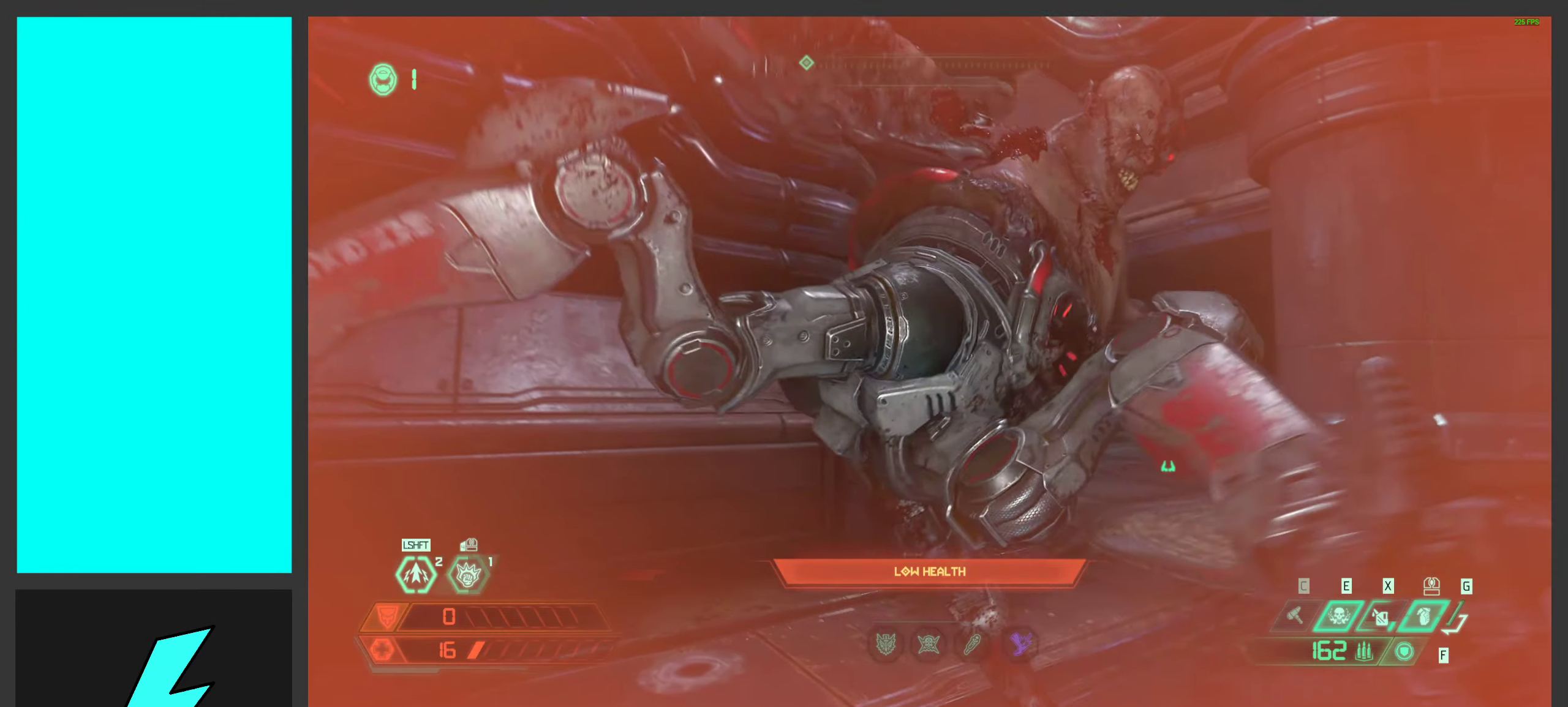
{"keys": ["d", "w"], "mouse": [], "events": [[33, "w", "down"]]}
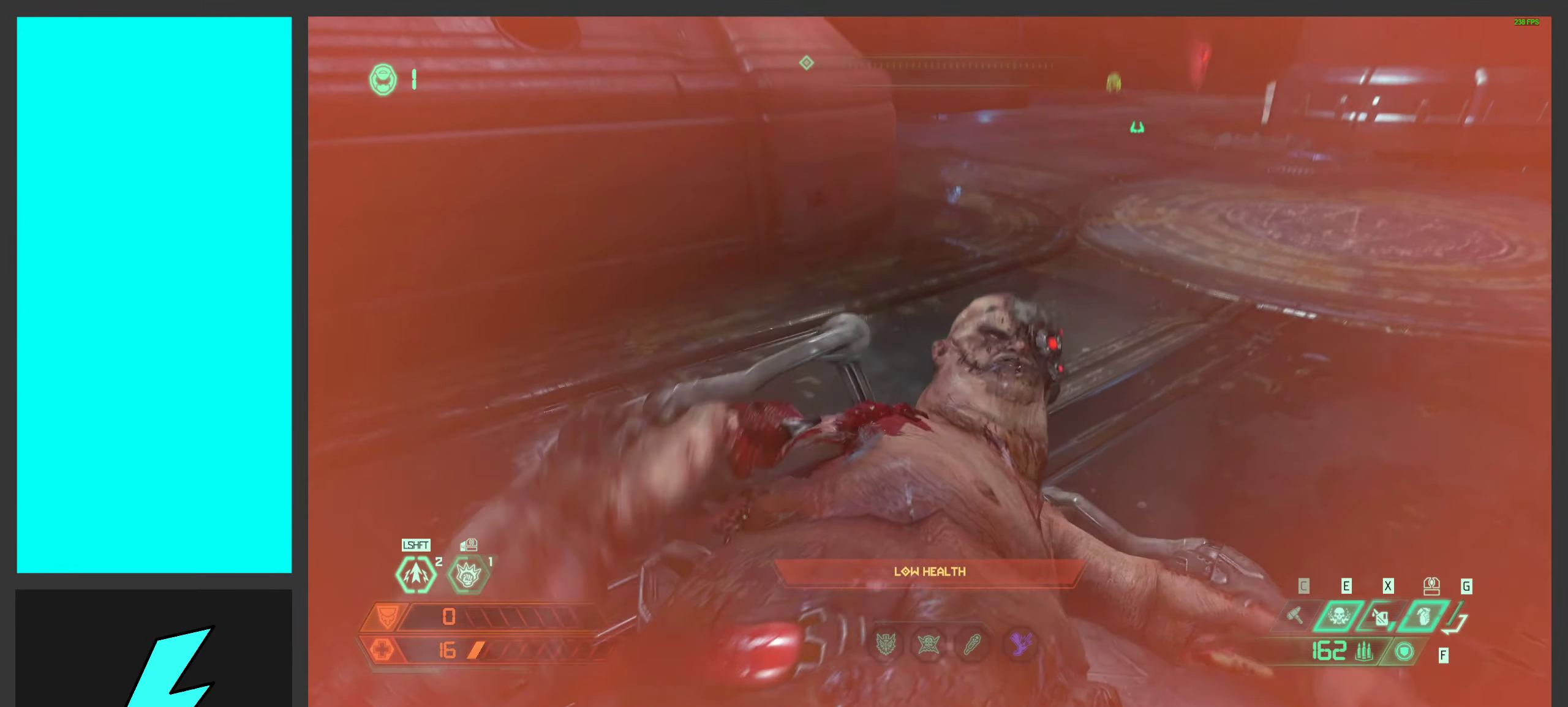
{"keys": ["d", "w"], "mouse": [], "events": []}
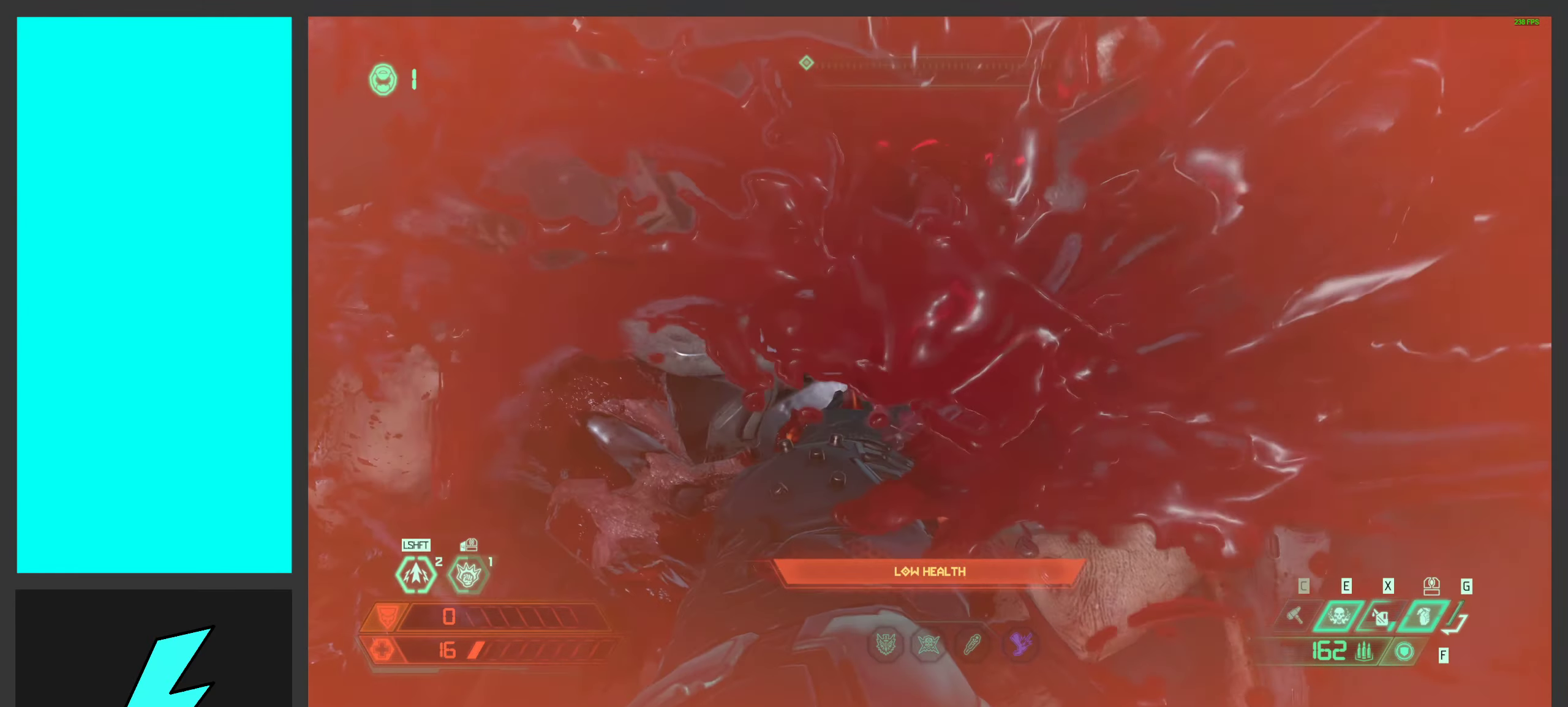
{"keys": ["d", "w"], "mouse": [], "events": []}
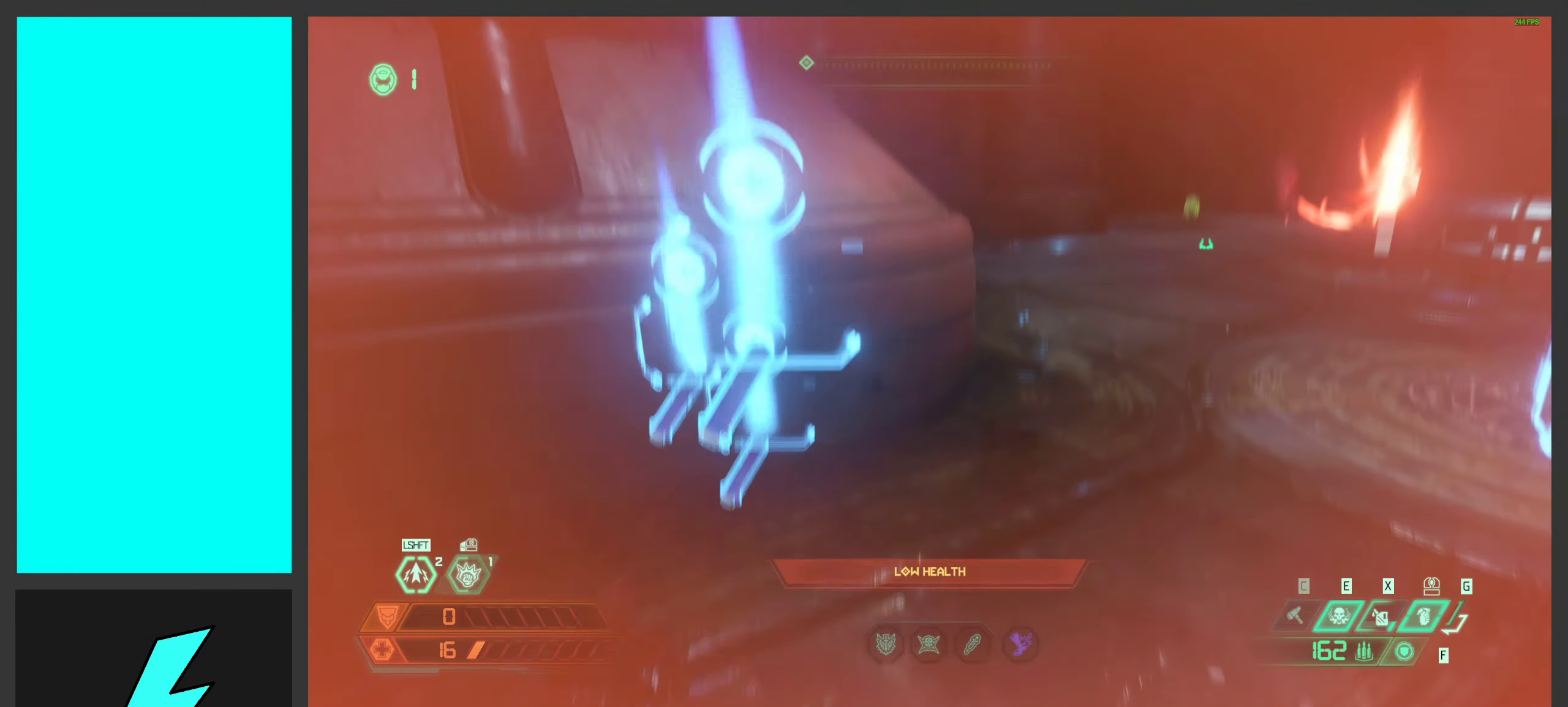
{"keys": ["w"], "mouse": [], "events": [[200, "d", "up"], [300, "shift", "down"], [416, "shift", "up"]]}
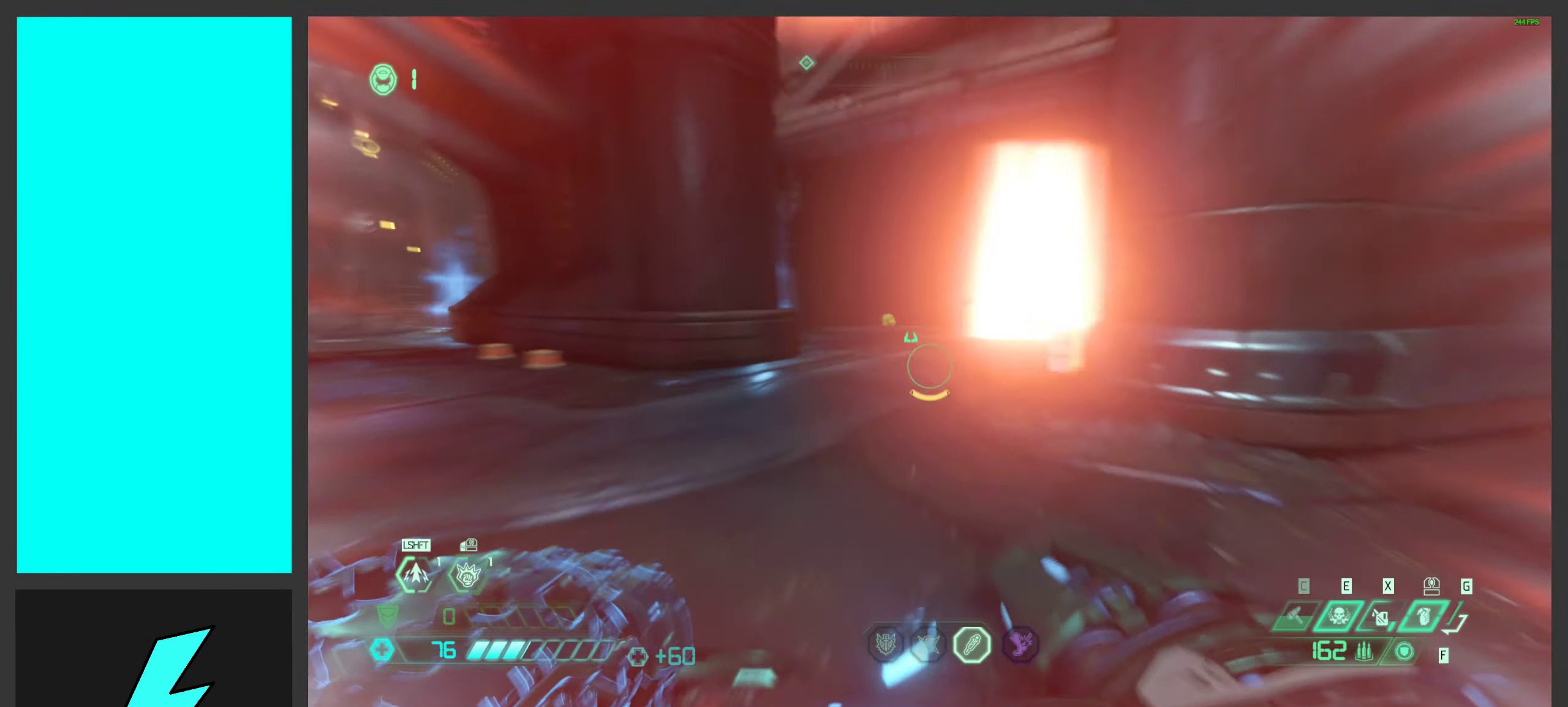
{"keys": ["w"], "mouse": [], "events": [[166, "shift", "down"], [300, "shift", "up"]]}
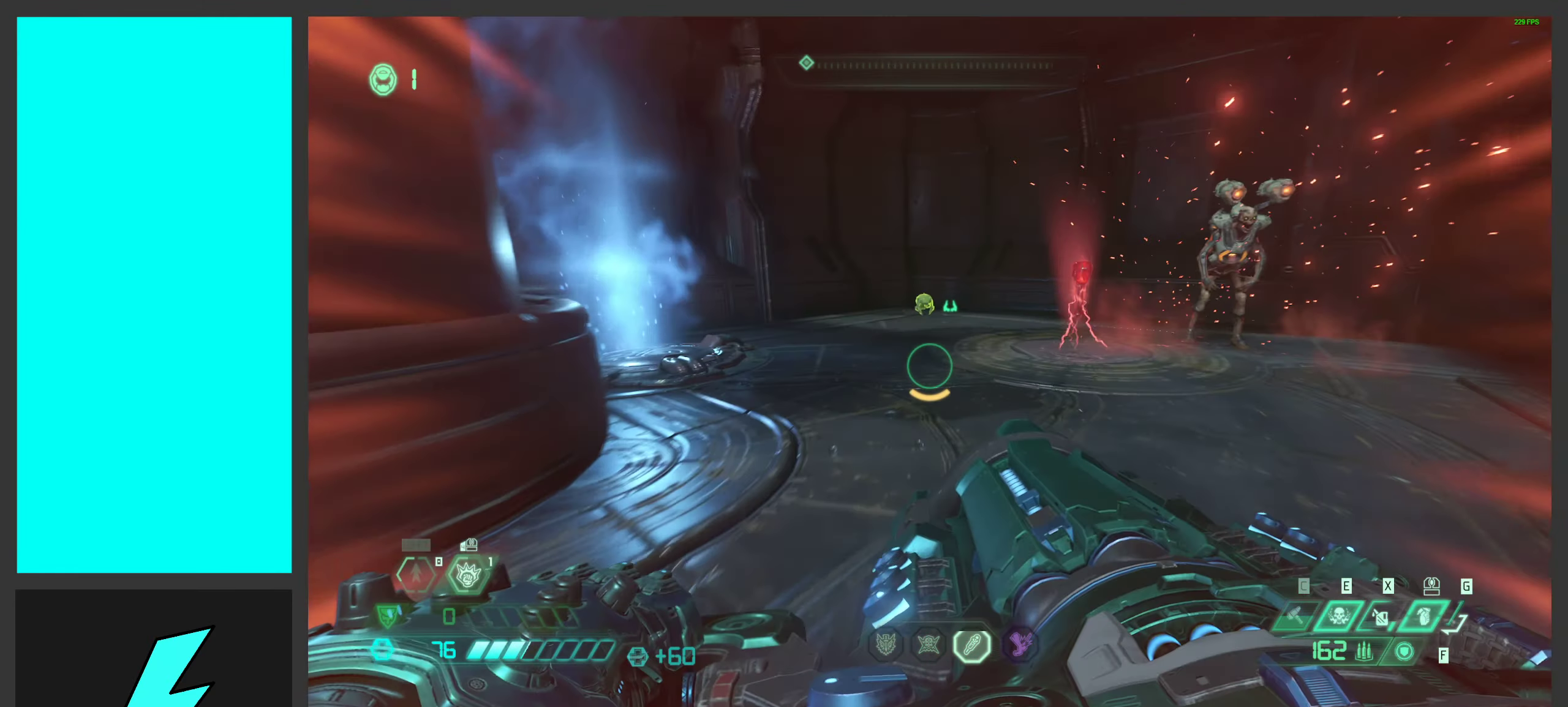
{"keys": ["w"], "mouse": [], "events": []}
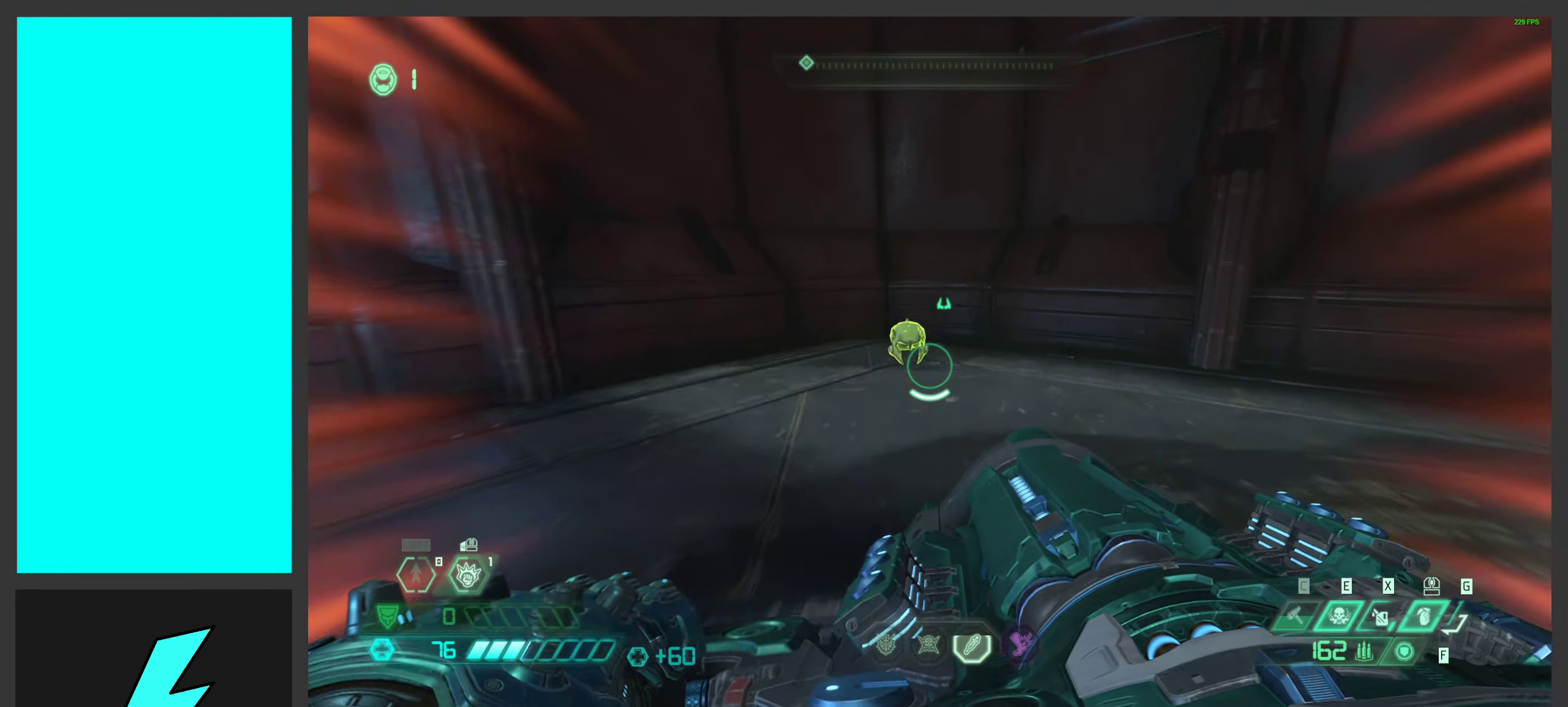
{"keys": ["a", "w"], "mouse": [], "events": [[400, "a", "down"]]}
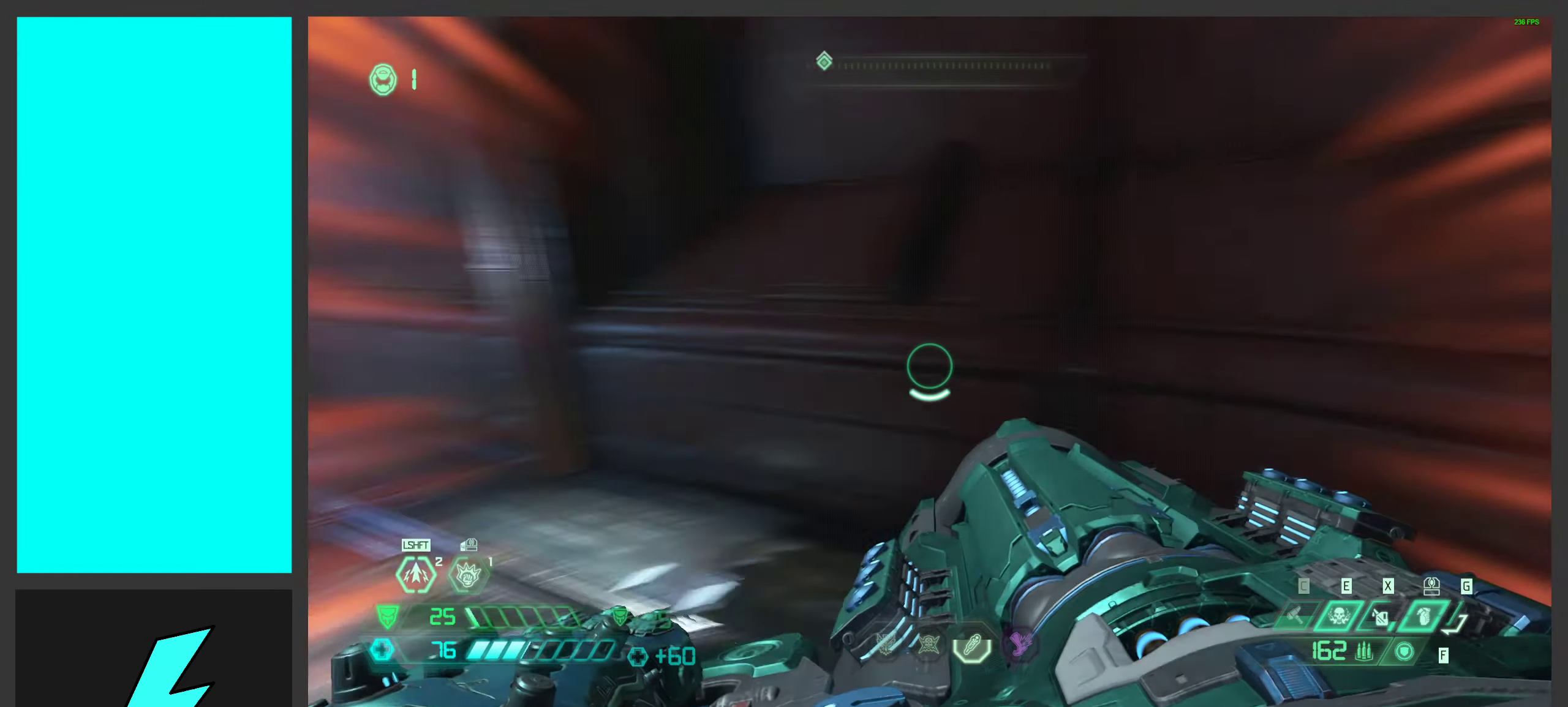
{"keys": ["shift"], "mouse": [], "events": [[316, "a", "up"], [399, "shift", "down"], [449, "w", "up"]]}
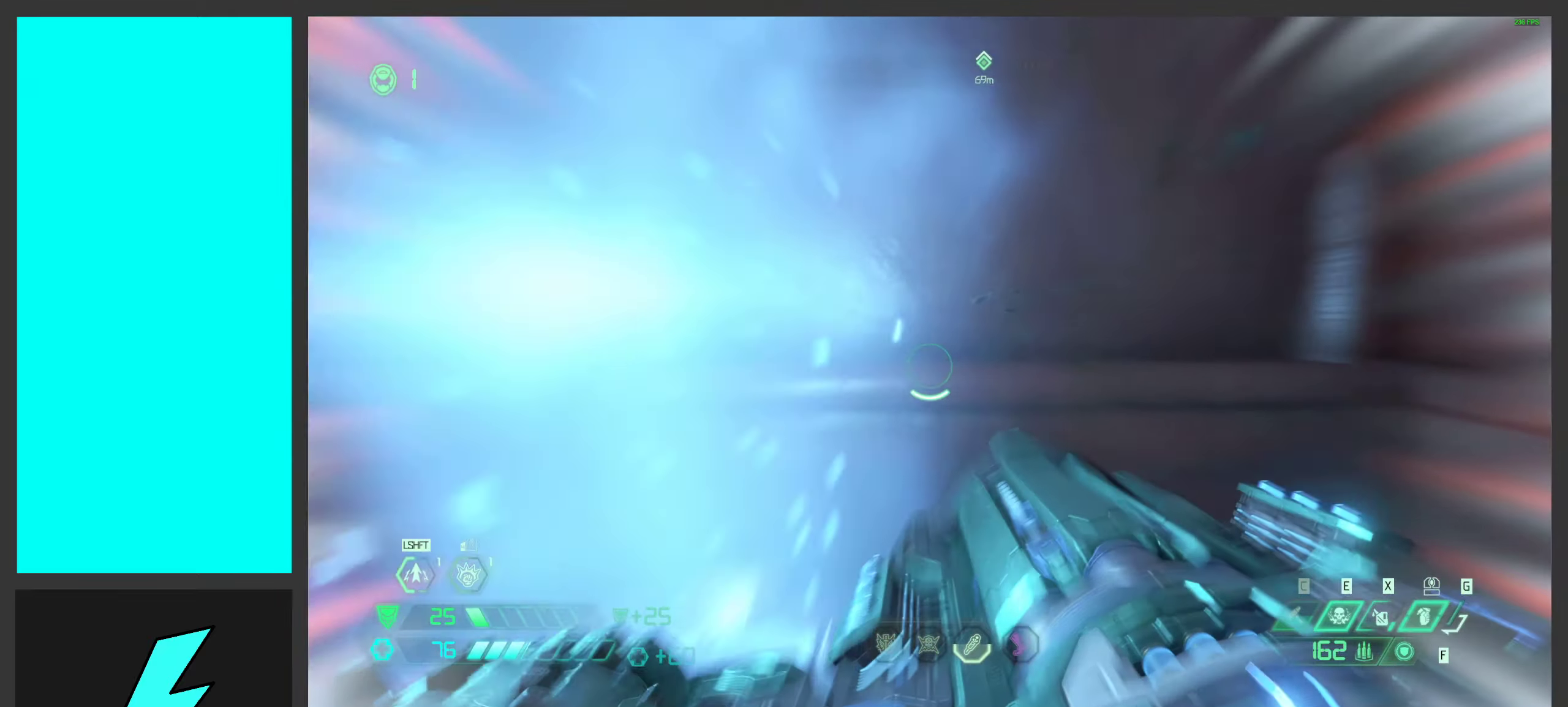
{"keys": [], "mouse": [], "events": [[17, "shift", "up"], [250, "2", "down"], [333, "2", "up"]]}
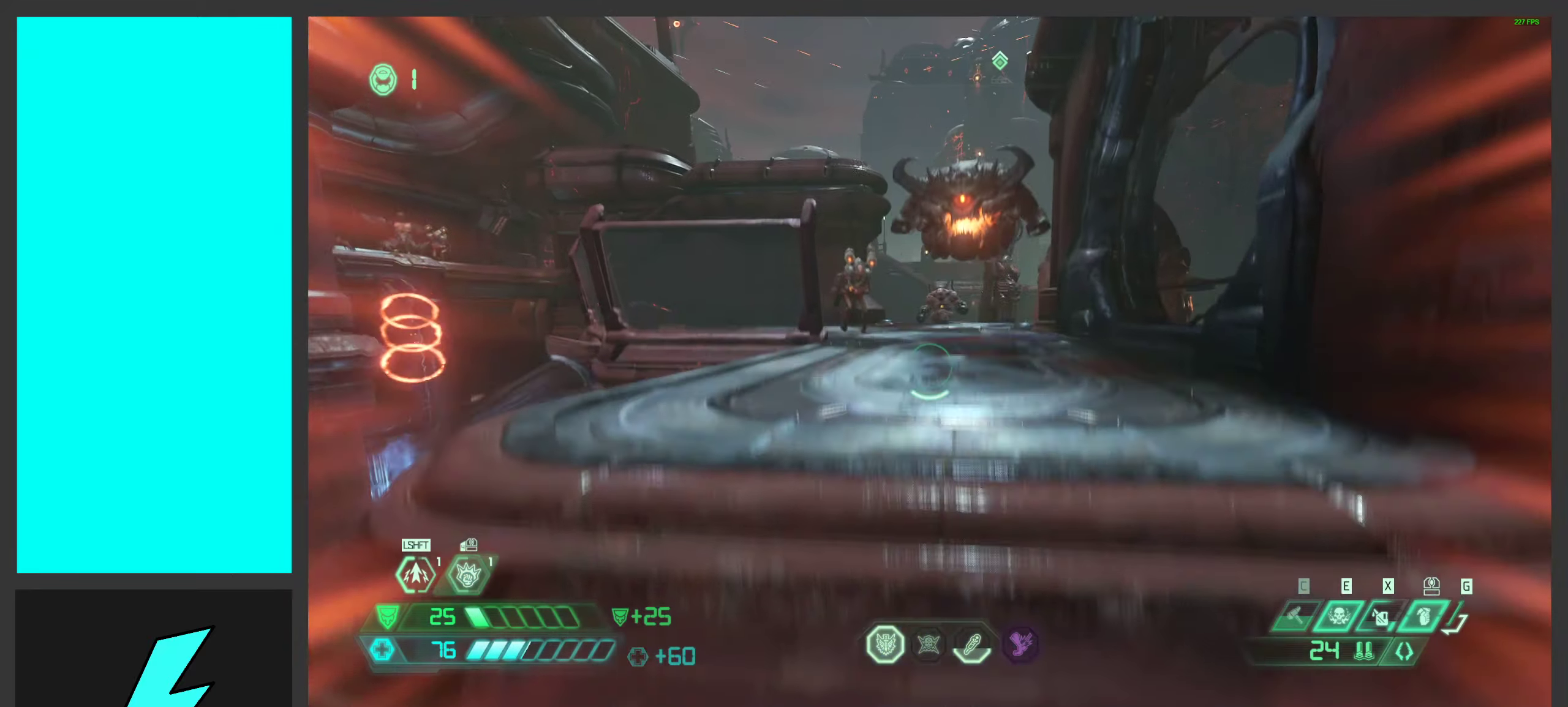
{"keys": ["a"], "mouse": ["right"], "events": [[250, "w", "down"], [267, "w", "up"], [433, "a", "down"], [467, "mouse_right", "down"]]}
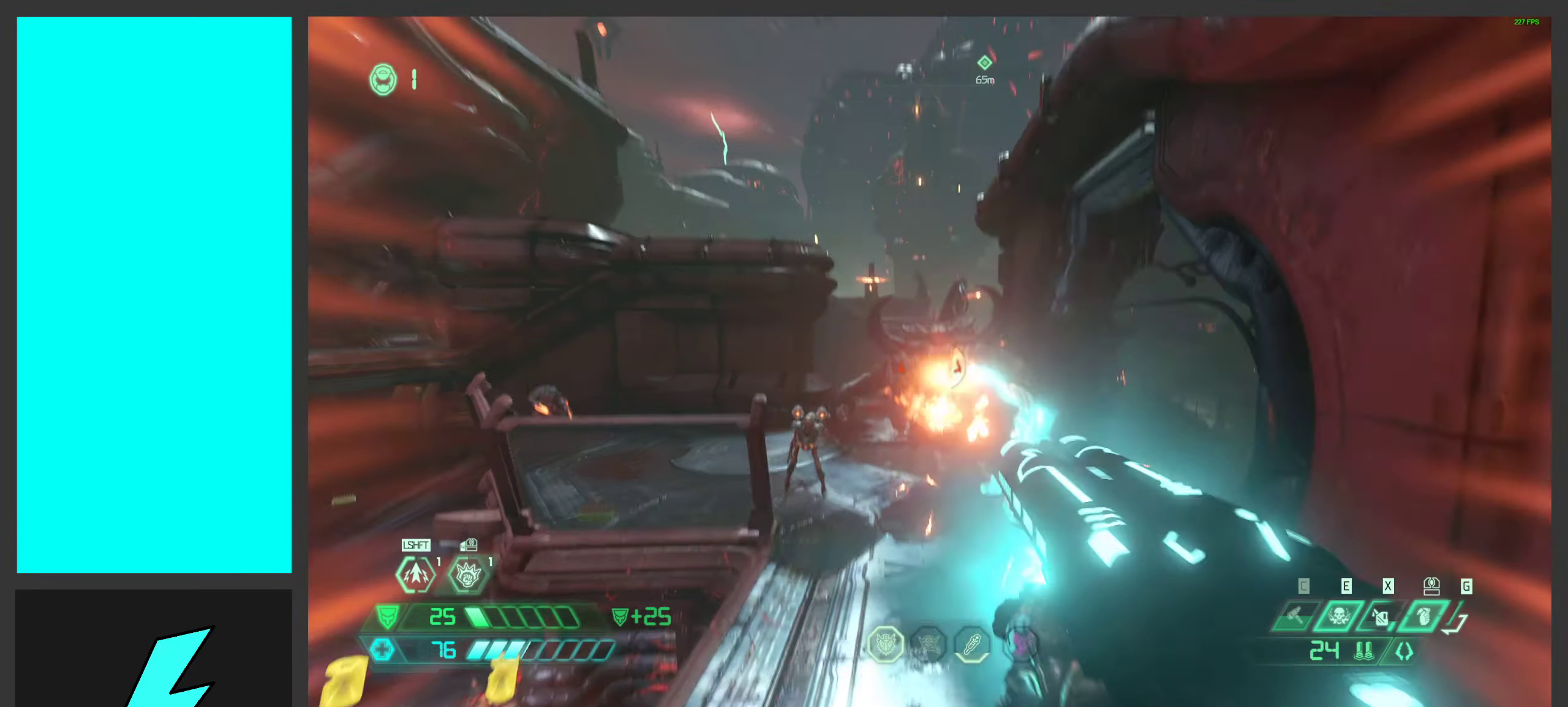
{"keys": ["w"], "mouse": [], "events": [[83, "mouse_right", "up"], [233, "space", "down"], [300, "w", "down"], [367, "space", "up"], [383, "a", "up"]]}
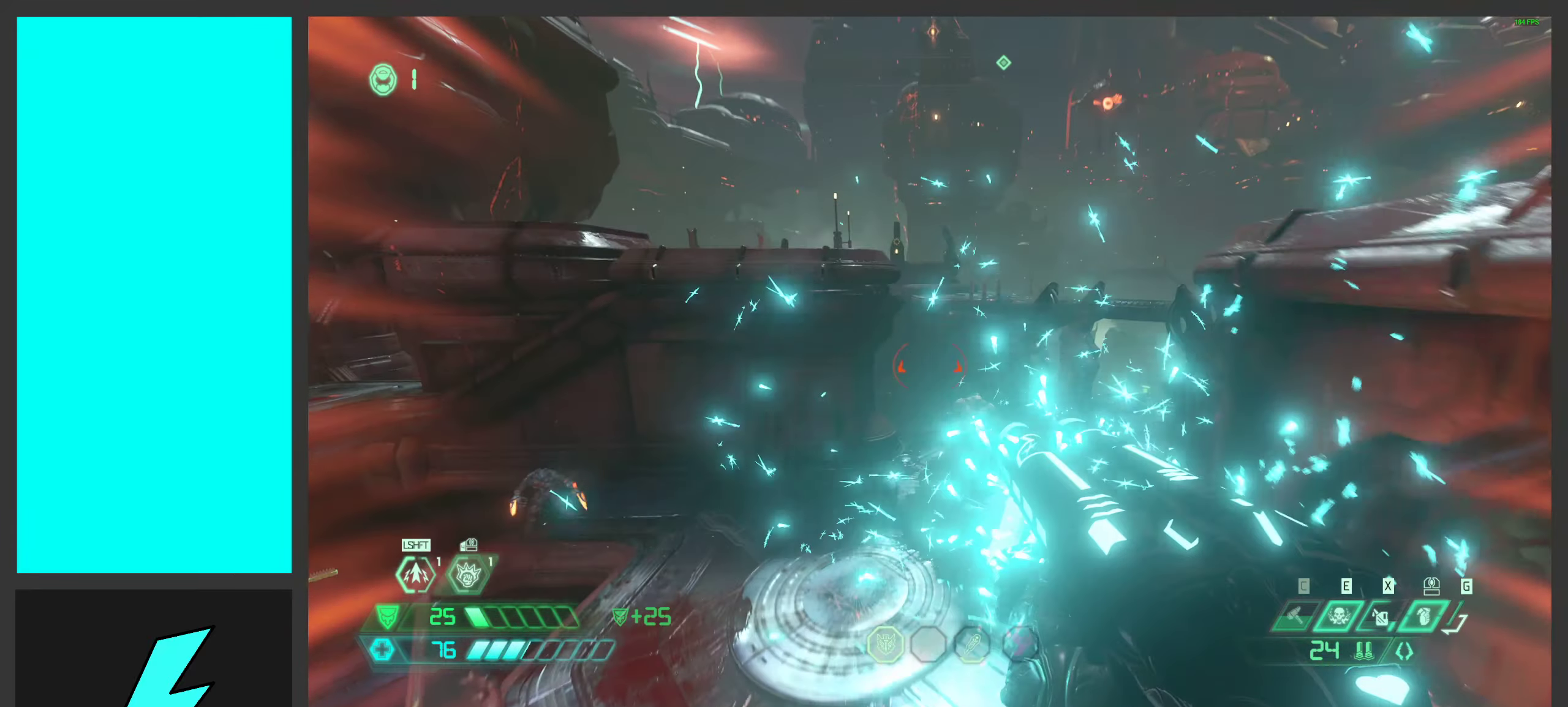
{"keys": ["w", "z"], "mouse": [], "events": [[383, "z", "down"]]}
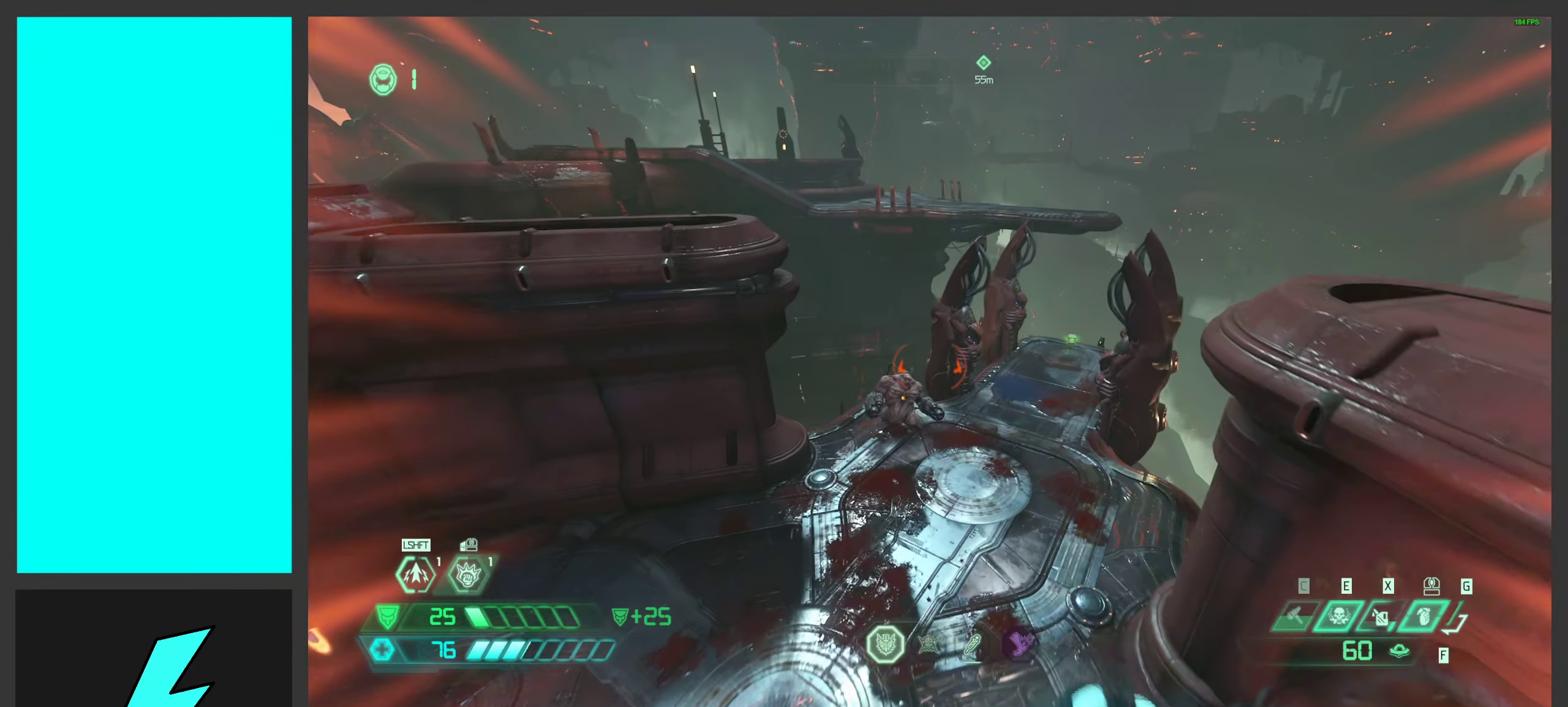
{"keys": ["w"], "mouse": ["wheel"], "events": [[83, "z", "up"], [400, "mouse_wheel", "down"]]}